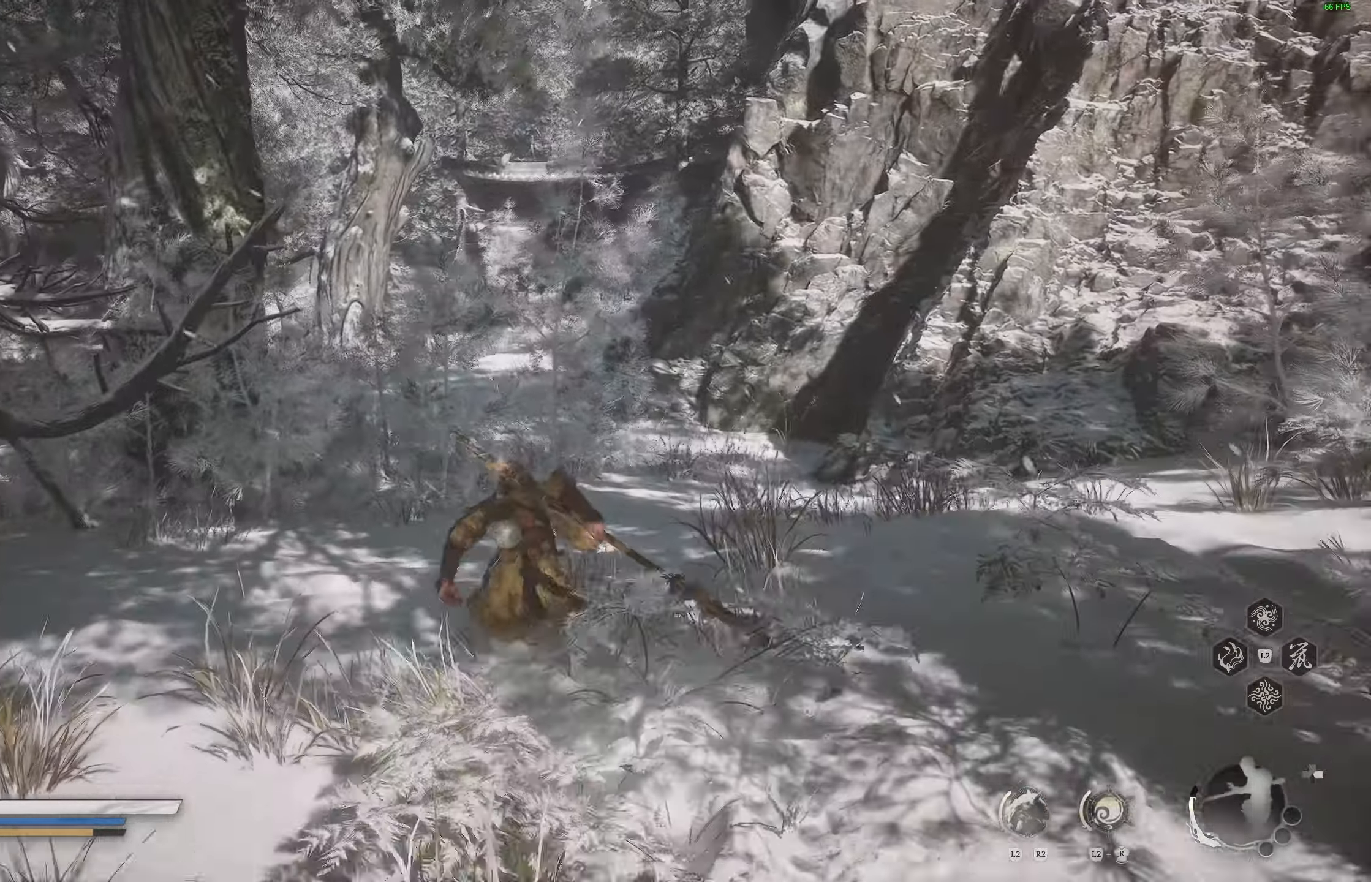
Gameplay with a controller (PlayStation layout); each line is a JSON object with the inputs held at the frame after it. "events" lists button and stick changes between this image and that frame as [ms after this image, input, new state], when the widget could be followed in between.
{"buttons": [], "left_stick": "up", "right_stick": "center", "events": [[333, "right_stick", "center"]]}
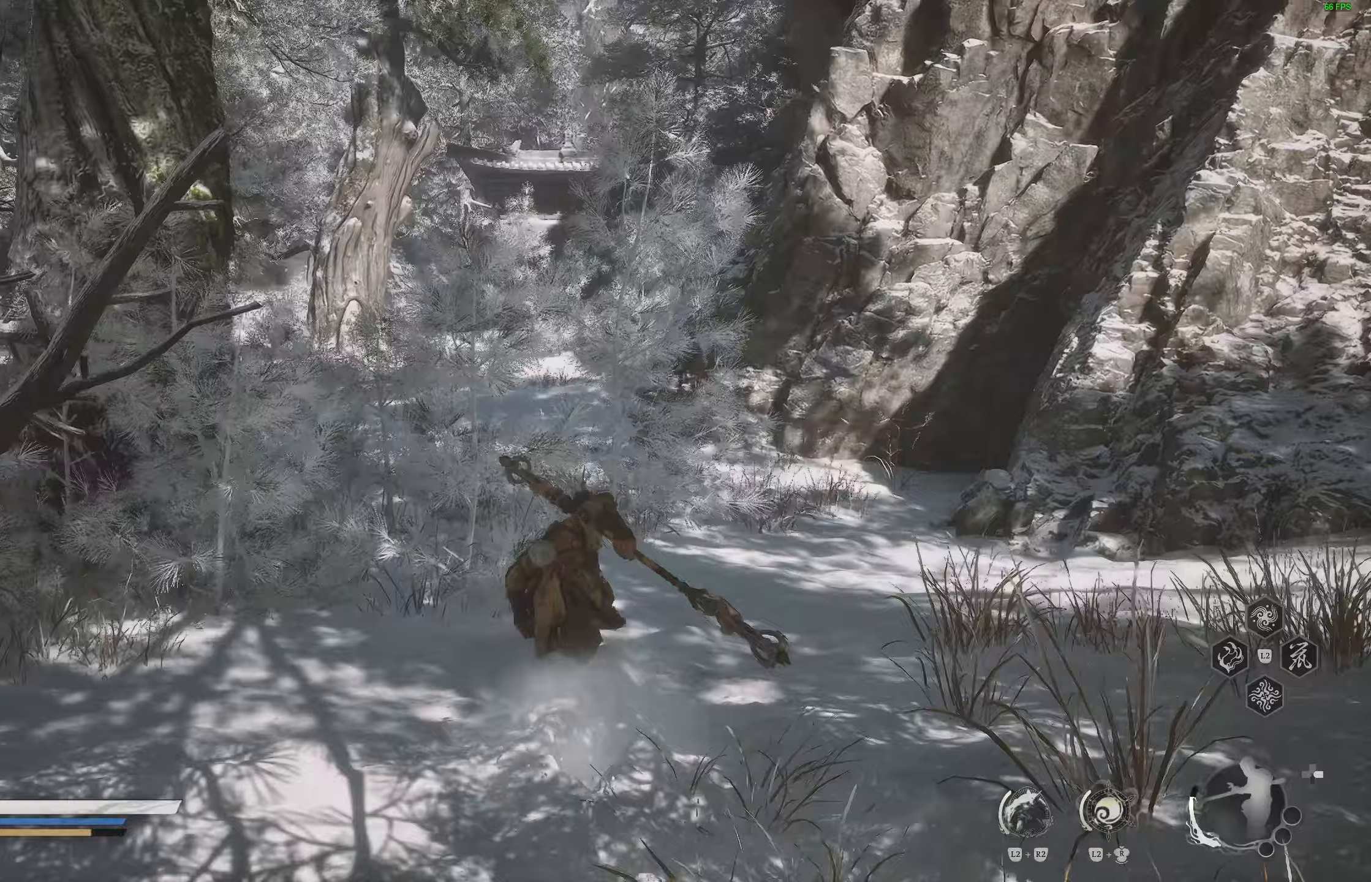
{"buttons": [], "left_stick": "up", "right_stick": "center", "events": []}
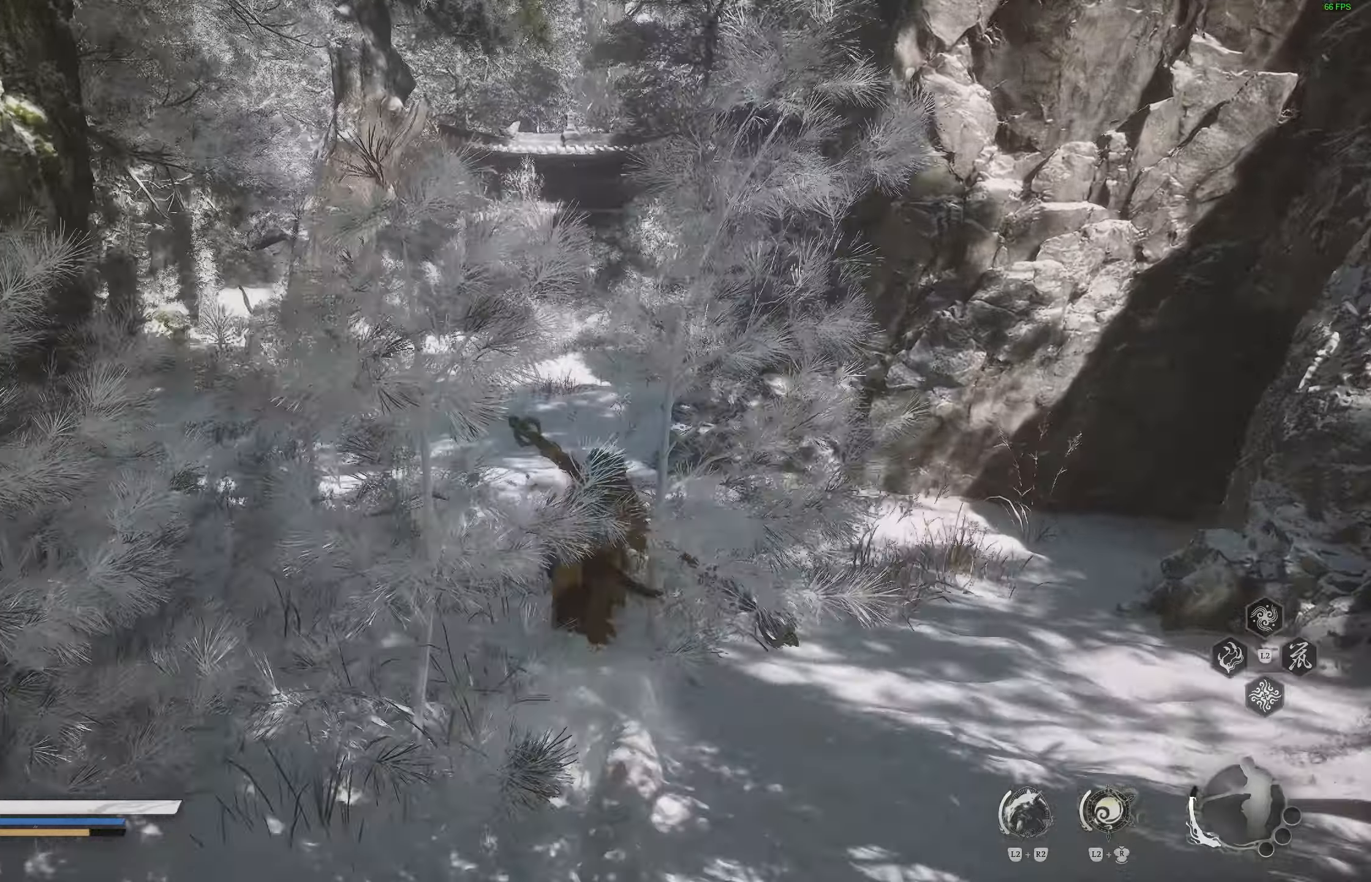
{"buttons": [], "left_stick": "up", "right_stick": "center", "events": []}
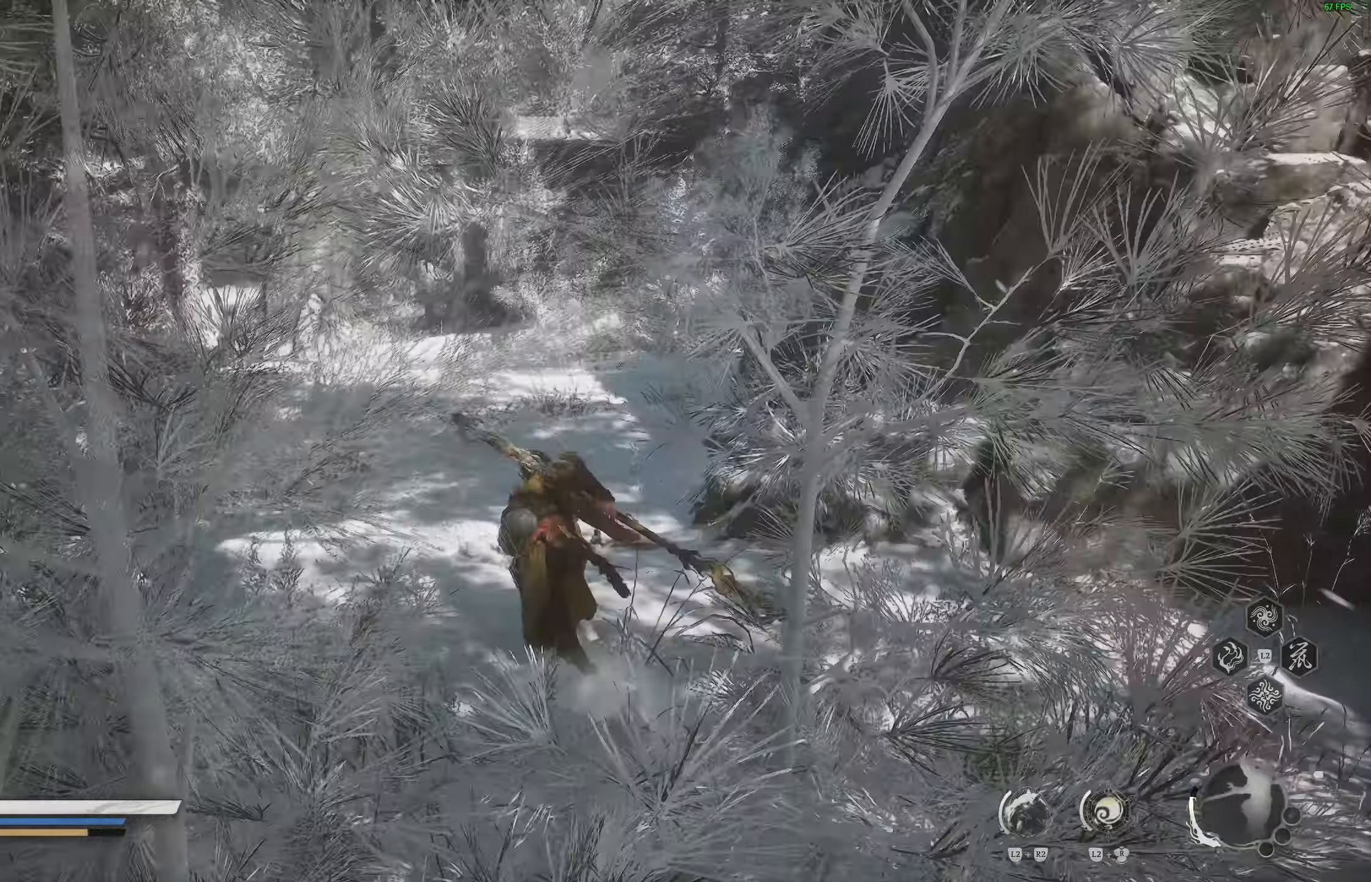
{"buttons": [], "left_stick": "up", "right_stick": "left", "events": [[17, "right_stick", "up-right"], [317, "right_stick", "center"], [483, "right_stick", "left"]]}
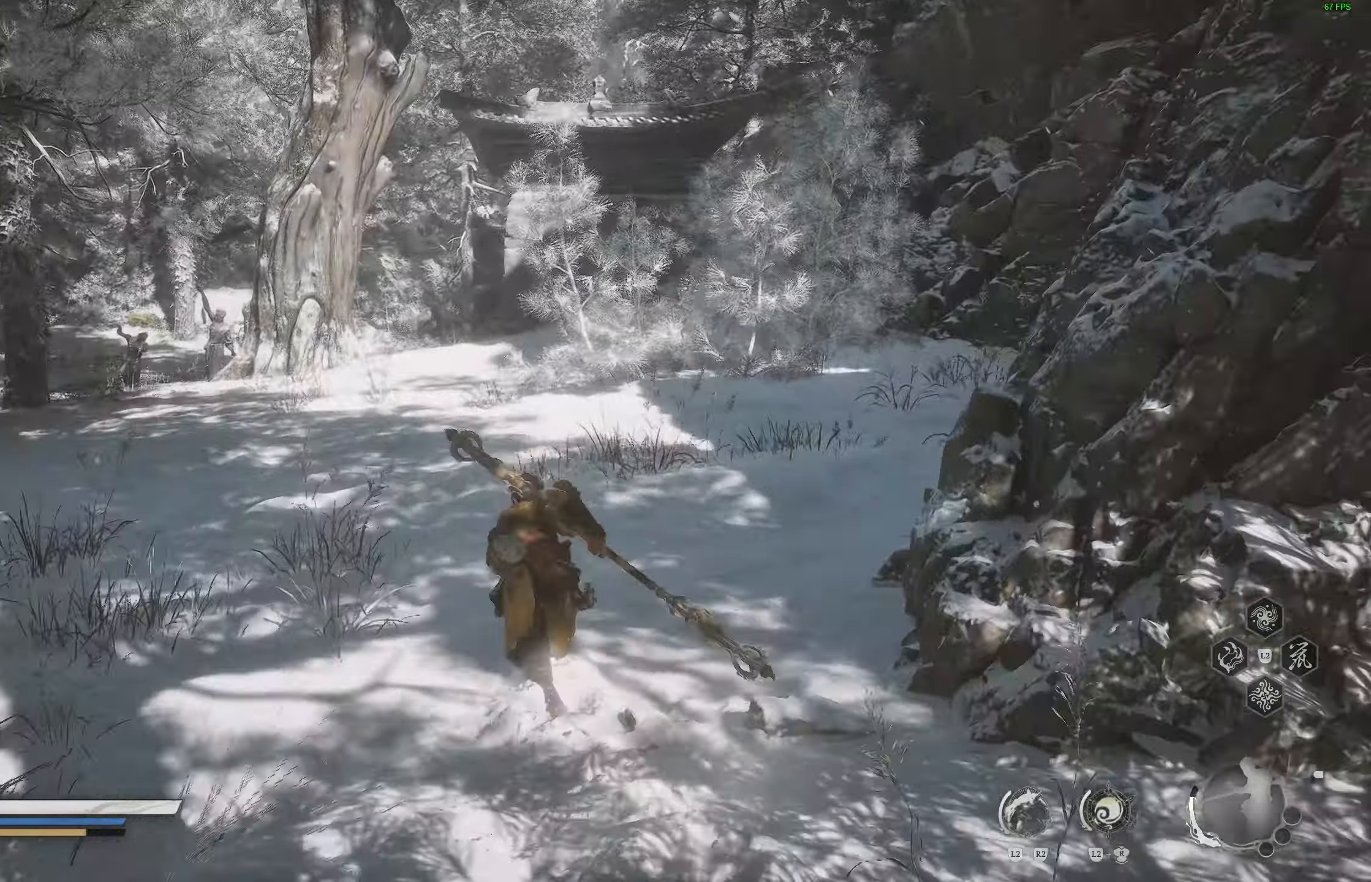
{"buttons": [], "left_stick": "up", "right_stick": "center", "events": [[150, "right_stick", "center"]]}
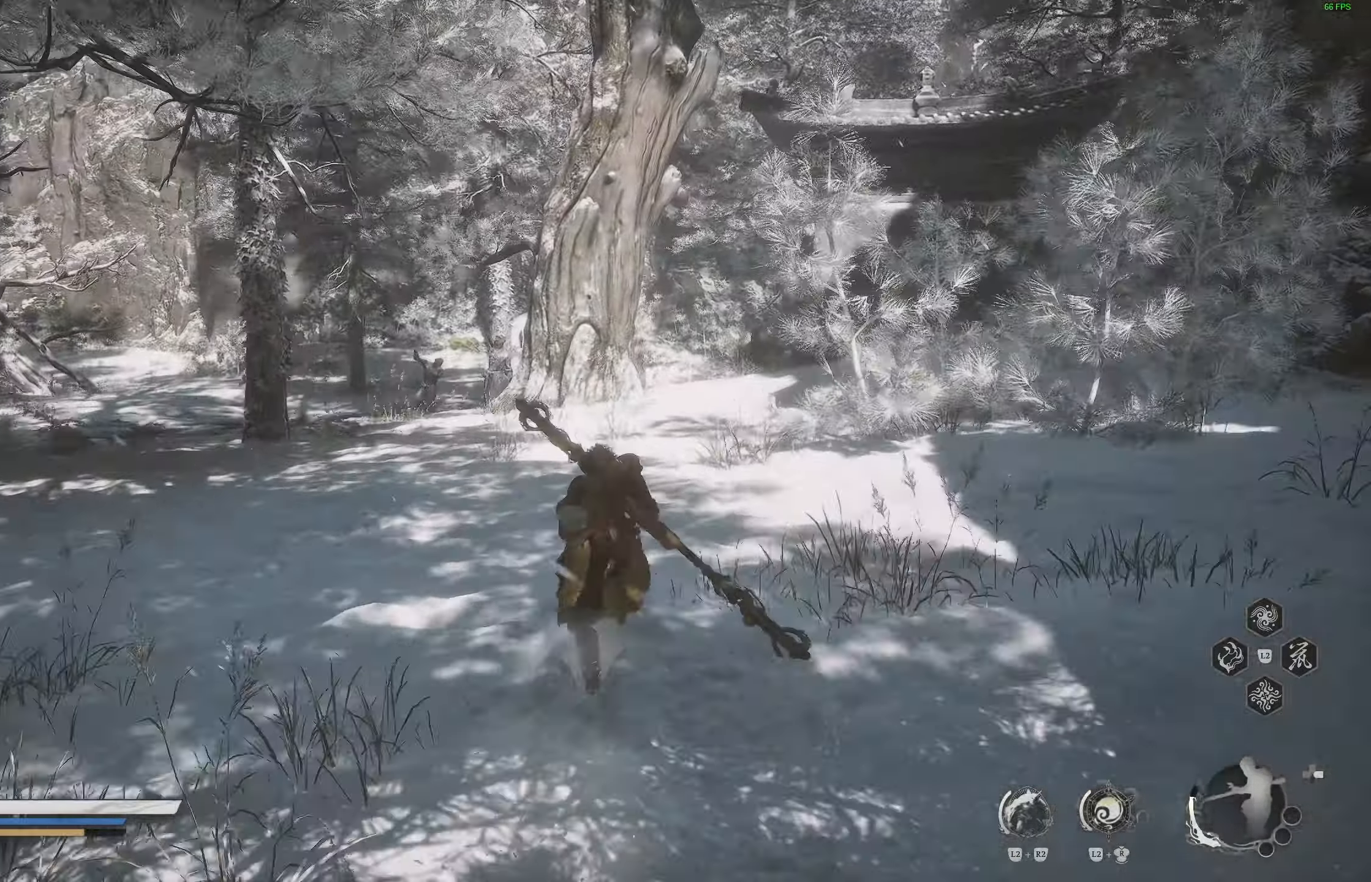
{"buttons": [], "left_stick": "up", "right_stick": "center", "events": [[217, "right_stick", "right"], [283, "right_stick", "center"]]}
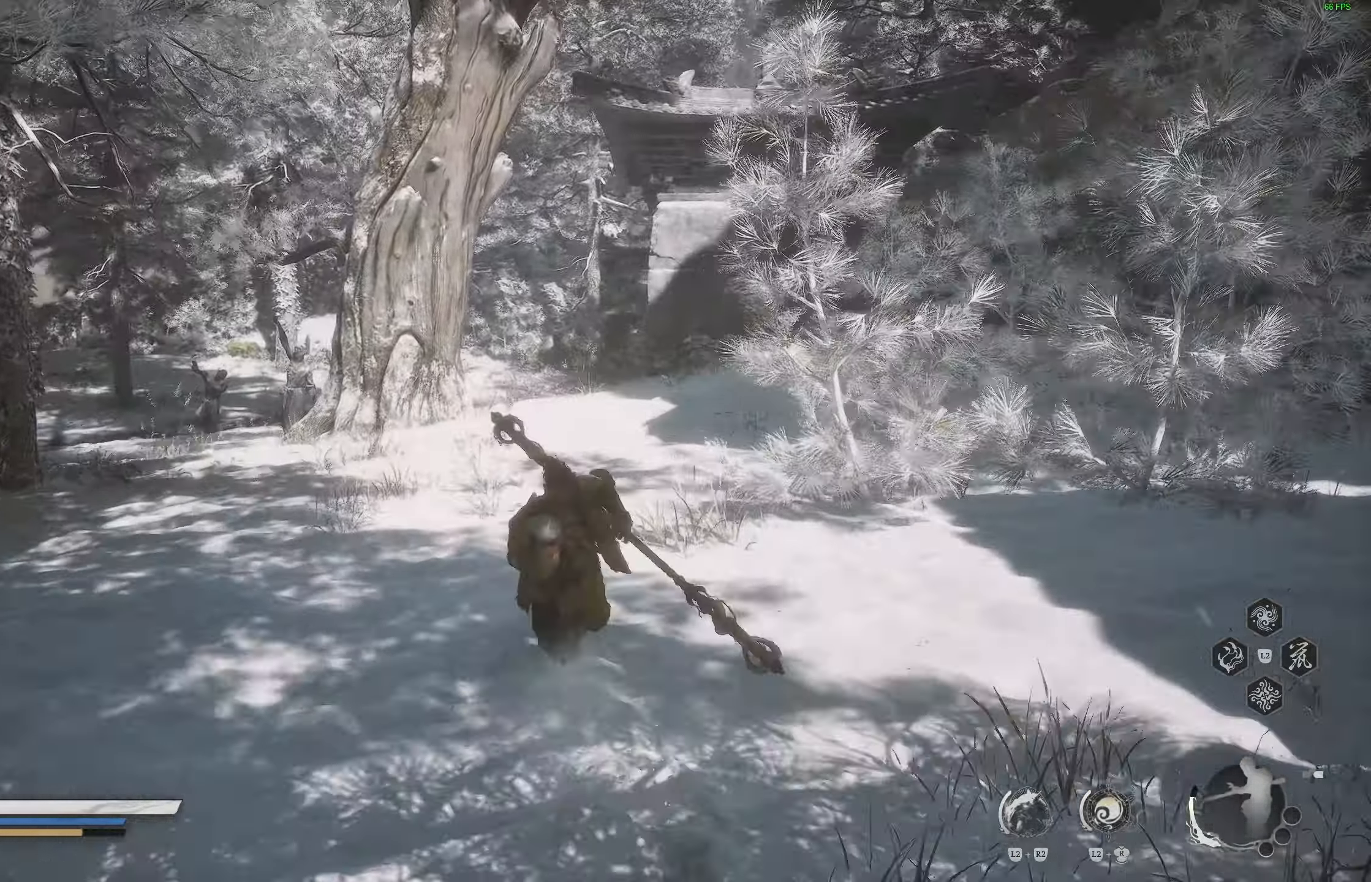
{"buttons": [], "left_stick": "up", "right_stick": "center", "events": [[100, "right_stick", "right"], [333, "right_stick", "center"]]}
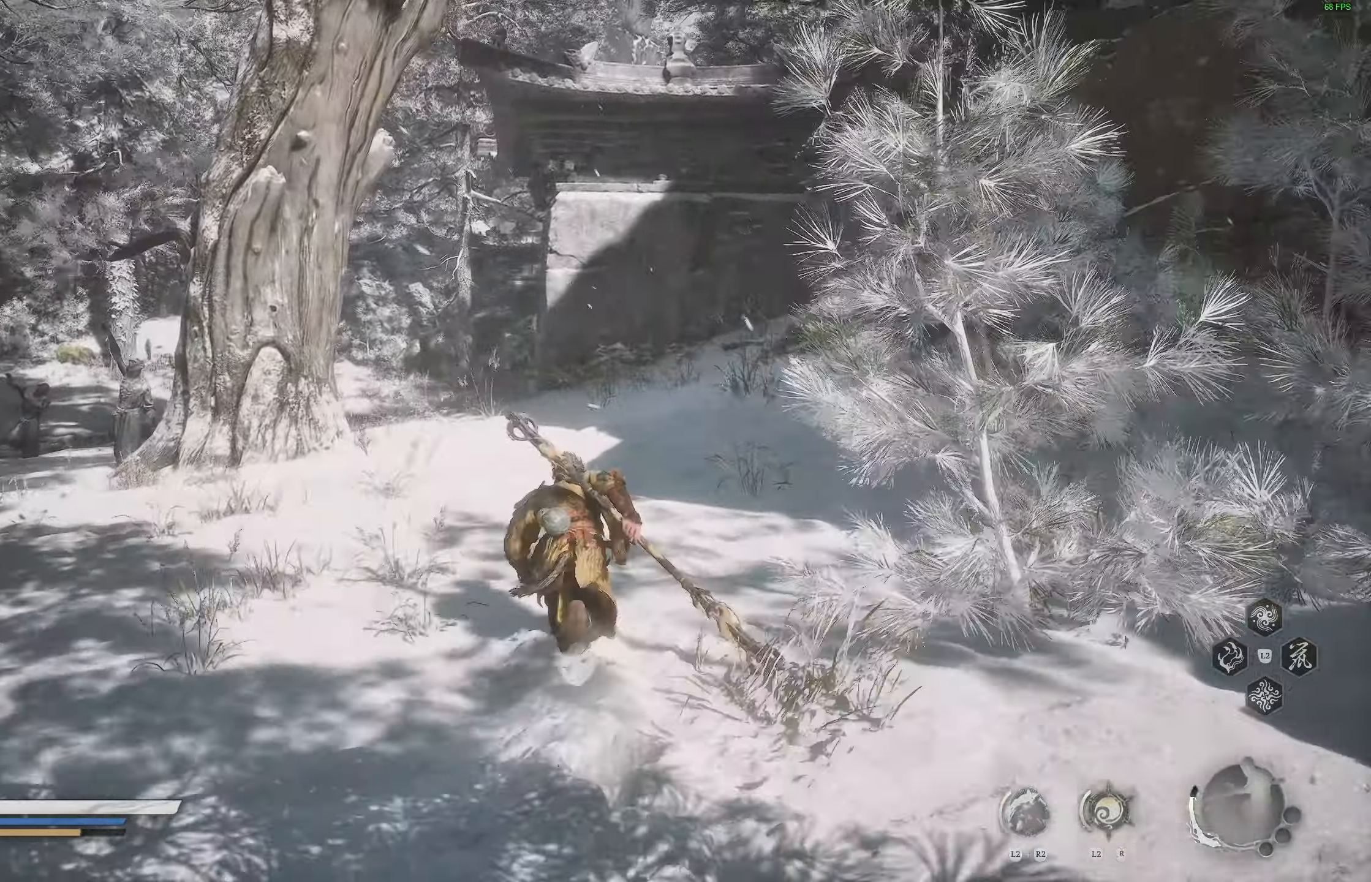
{"buttons": [], "left_stick": "up", "right_stick": "center", "events": [[150, "right_stick", "right"], [200, "right_stick", "center"], [250, "right_stick", "right"], [333, "right_stick", "center"]]}
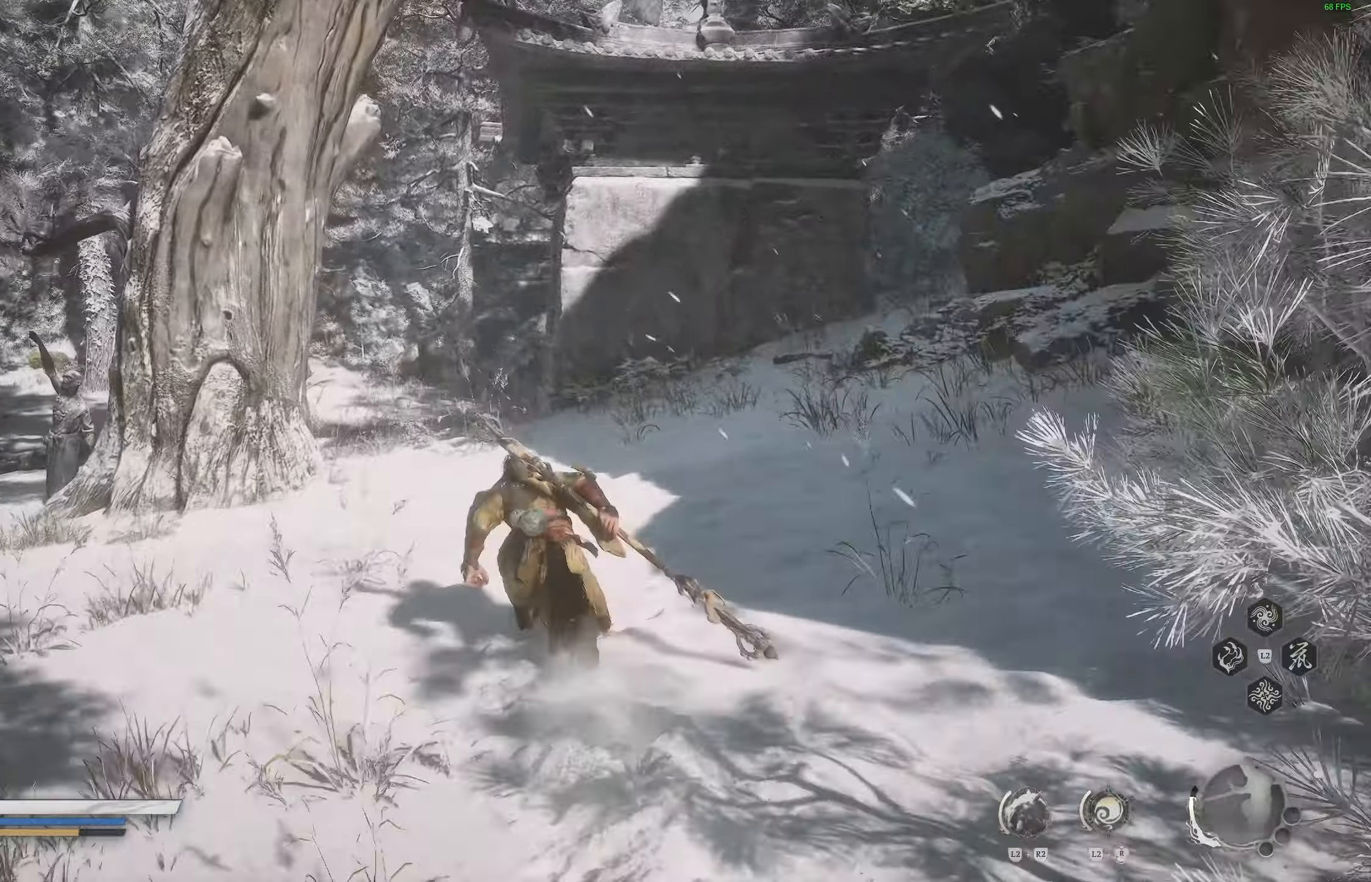
{"buttons": [], "left_stick": "up", "right_stick": "center", "events": [[33, "right_stick", "right"], [233, "right_stick", "center"]]}
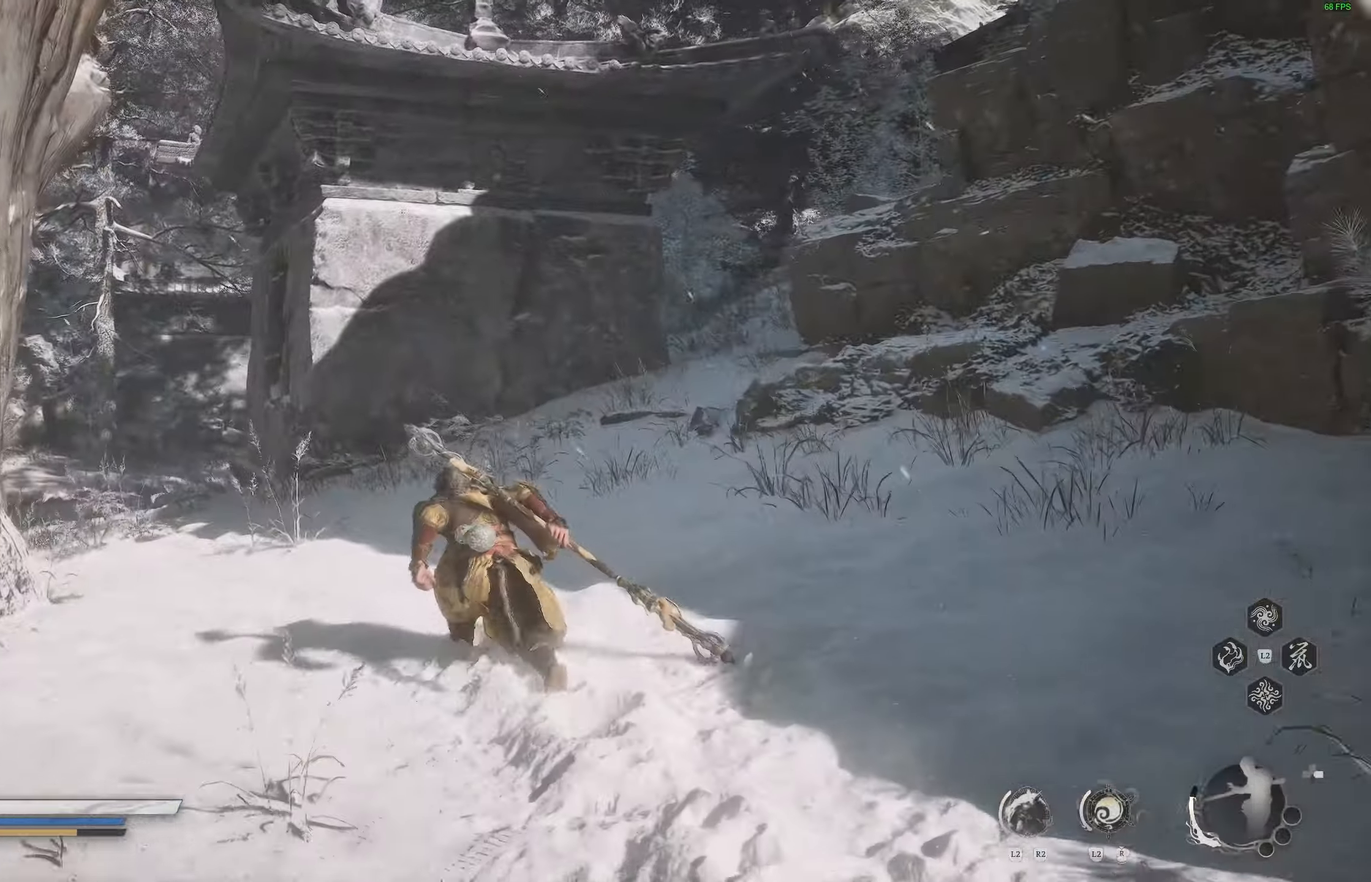
{"buttons": [], "left_stick": "up", "right_stick": "up", "events": [[50, "right_stick", "up-right"], [233, "right_stick", "center"], [450, "right_stick", "up"]]}
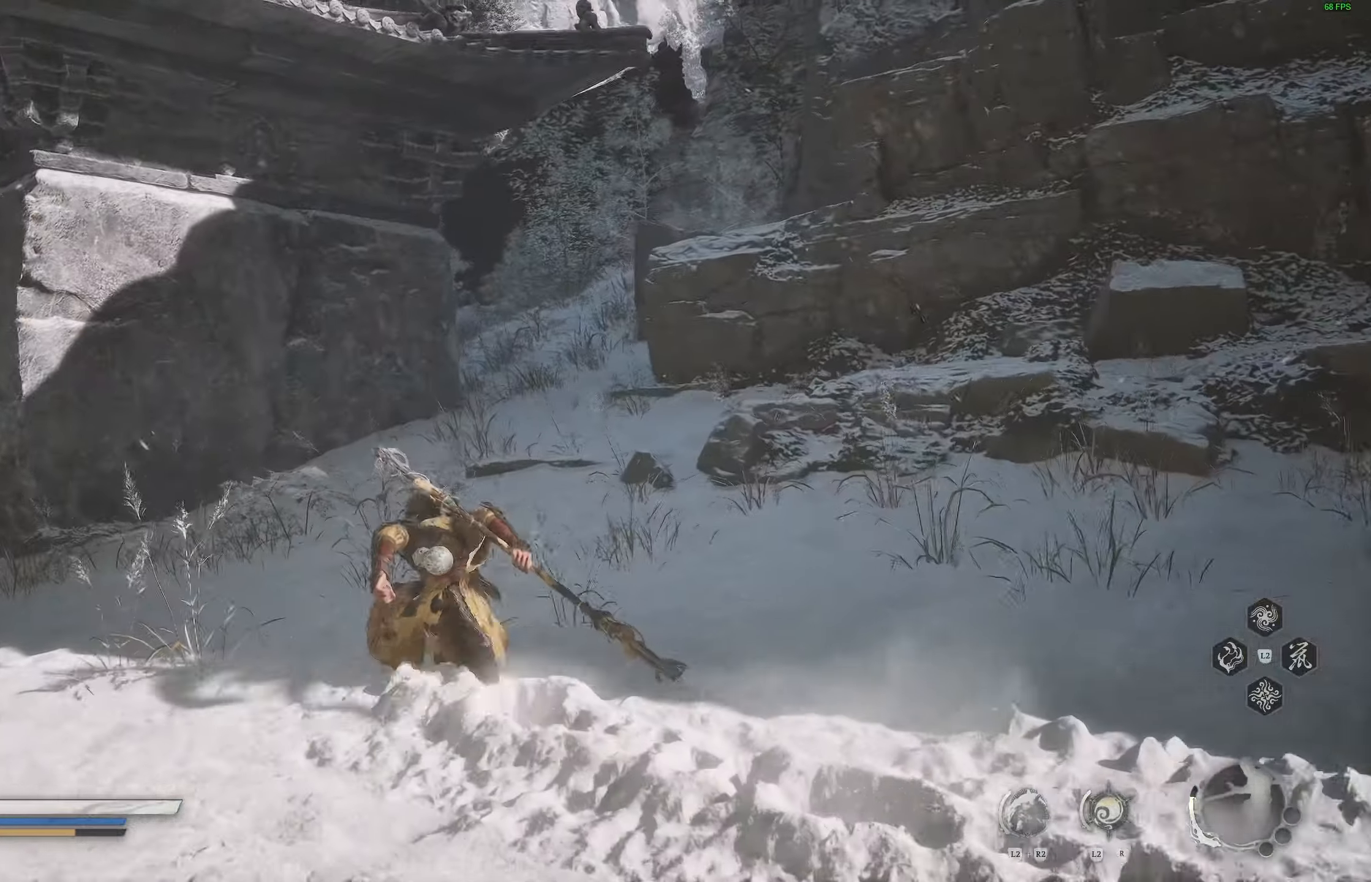
{"buttons": [], "left_stick": "up", "right_stick": "up", "events": []}
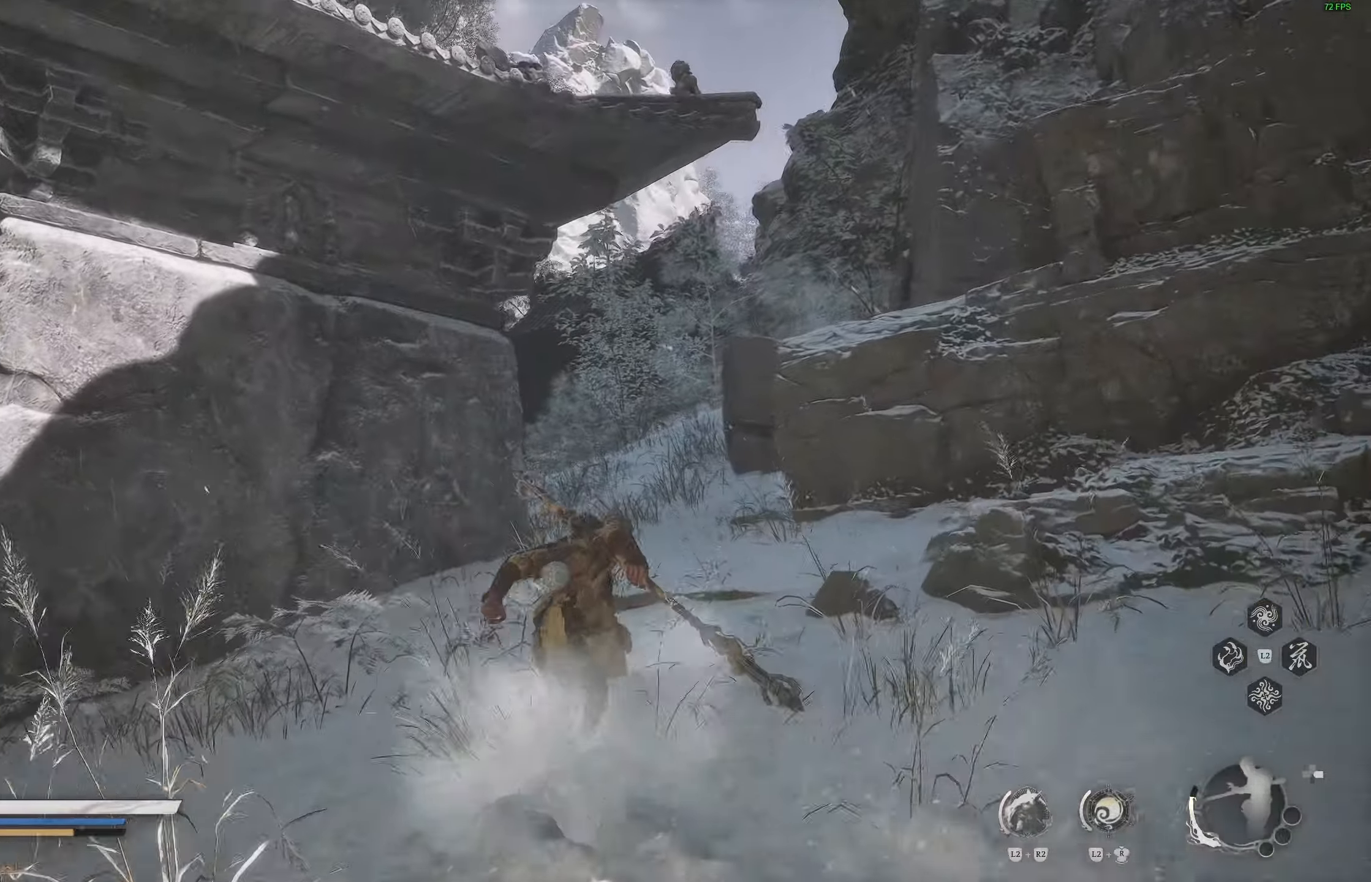
{"buttons": [], "left_stick": "up", "right_stick": "center", "events": [[150, "right_stick", "right"], [500, "right_stick", "center"]]}
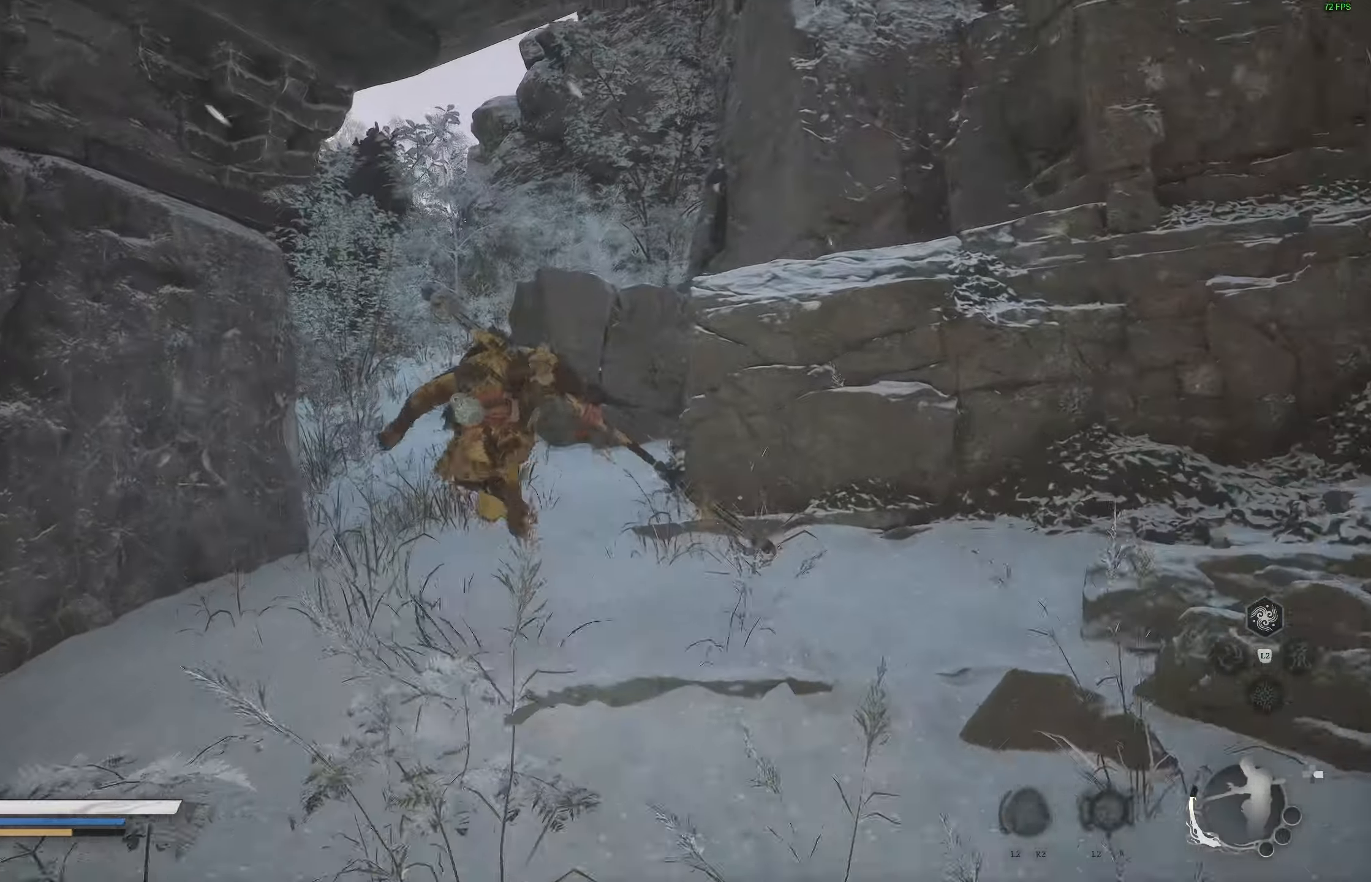
{"buttons": [], "left_stick": "up", "right_stick": "center", "events": [[183, "right_stick", "down-left"], [350, "right_stick", "center"]]}
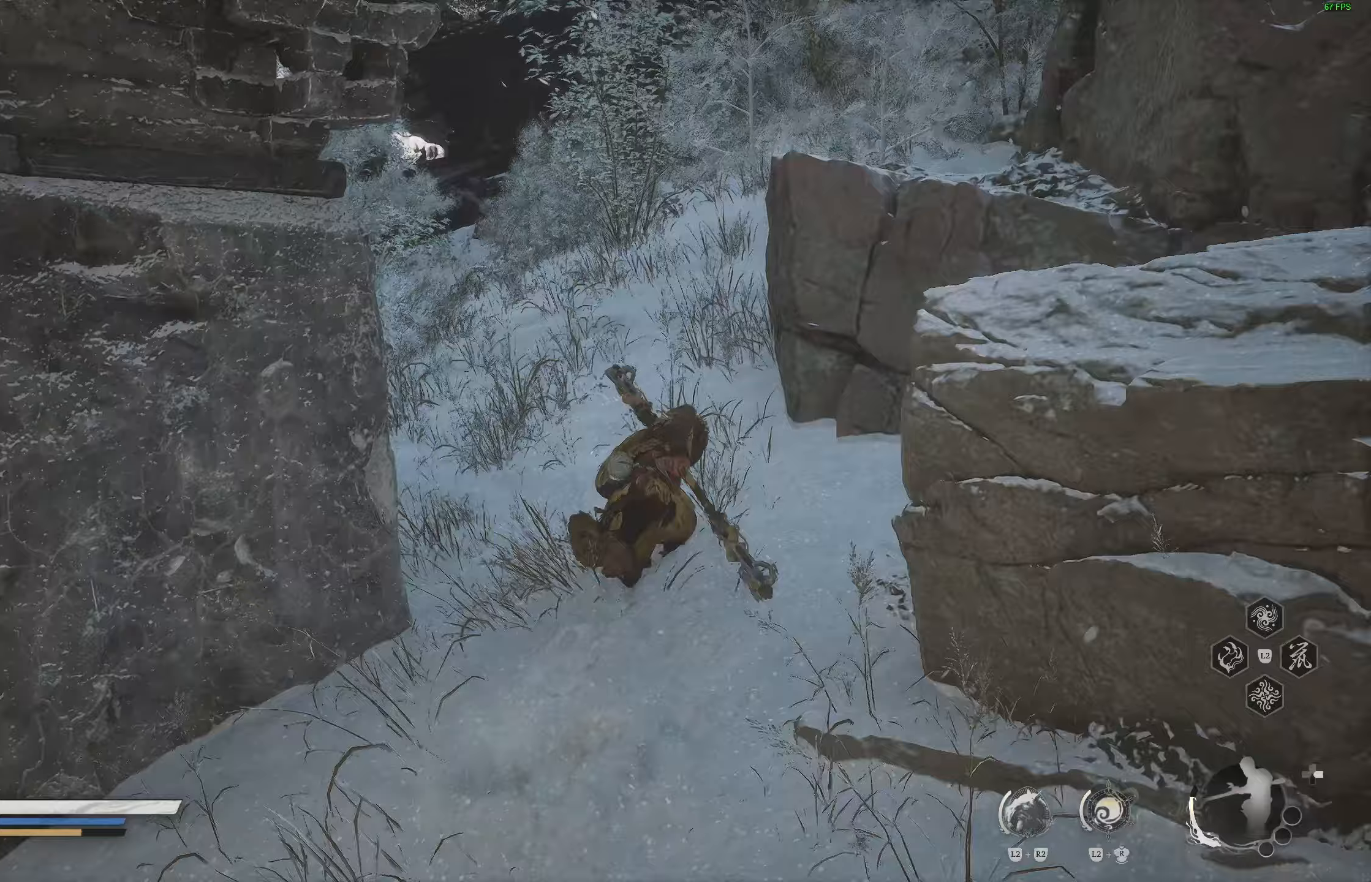
{"buttons": [], "left_stick": "up", "right_stick": "center", "events": [[217, "right_stick", "left"], [383, "right_stick", "center"]]}
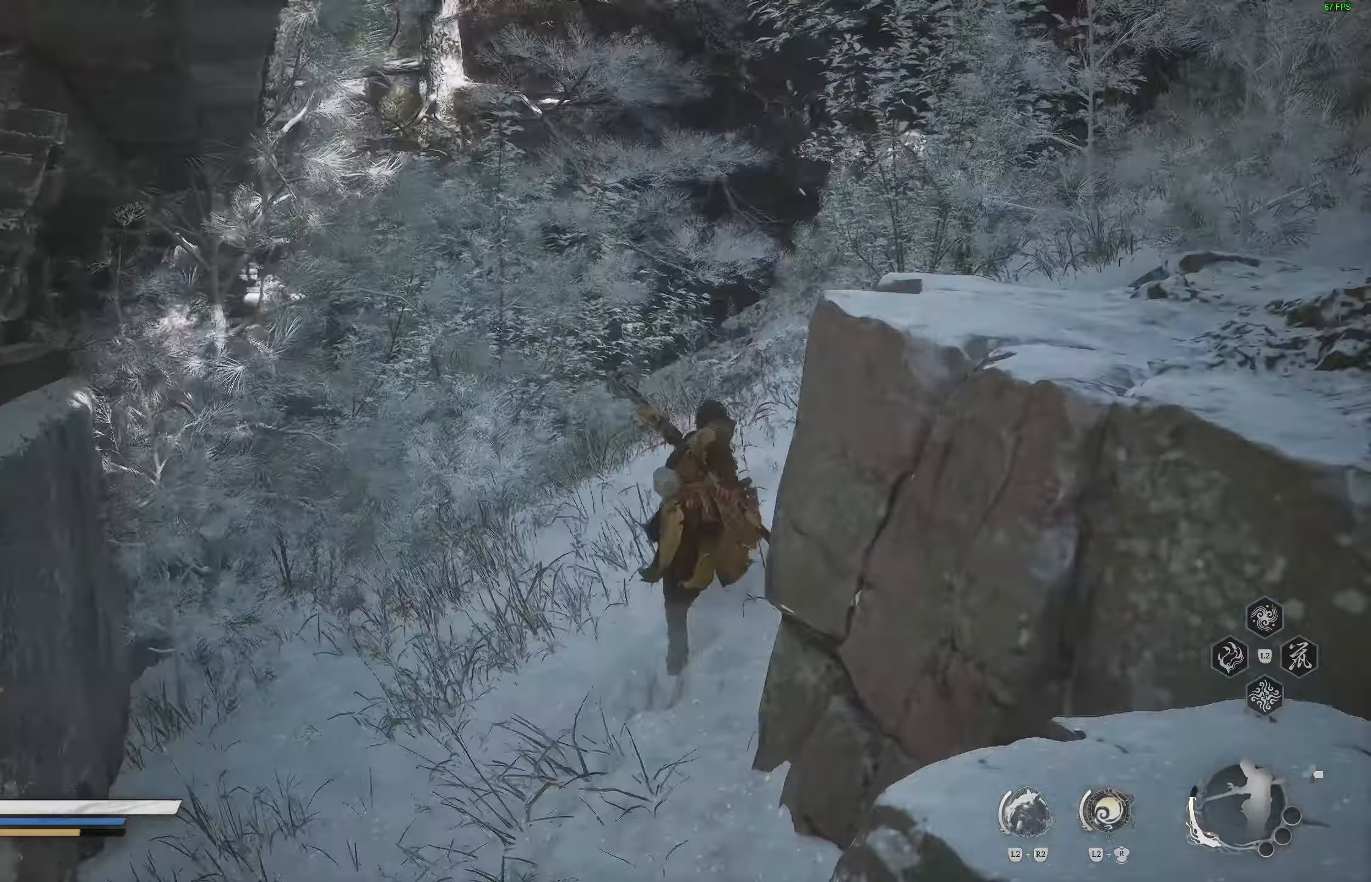
{"buttons": [], "left_stick": "up-right", "right_stick": "center", "events": [[117, "right_stick", "left"], [267, "right_stick", "center"], [367, "left_stick", "up-right"]]}
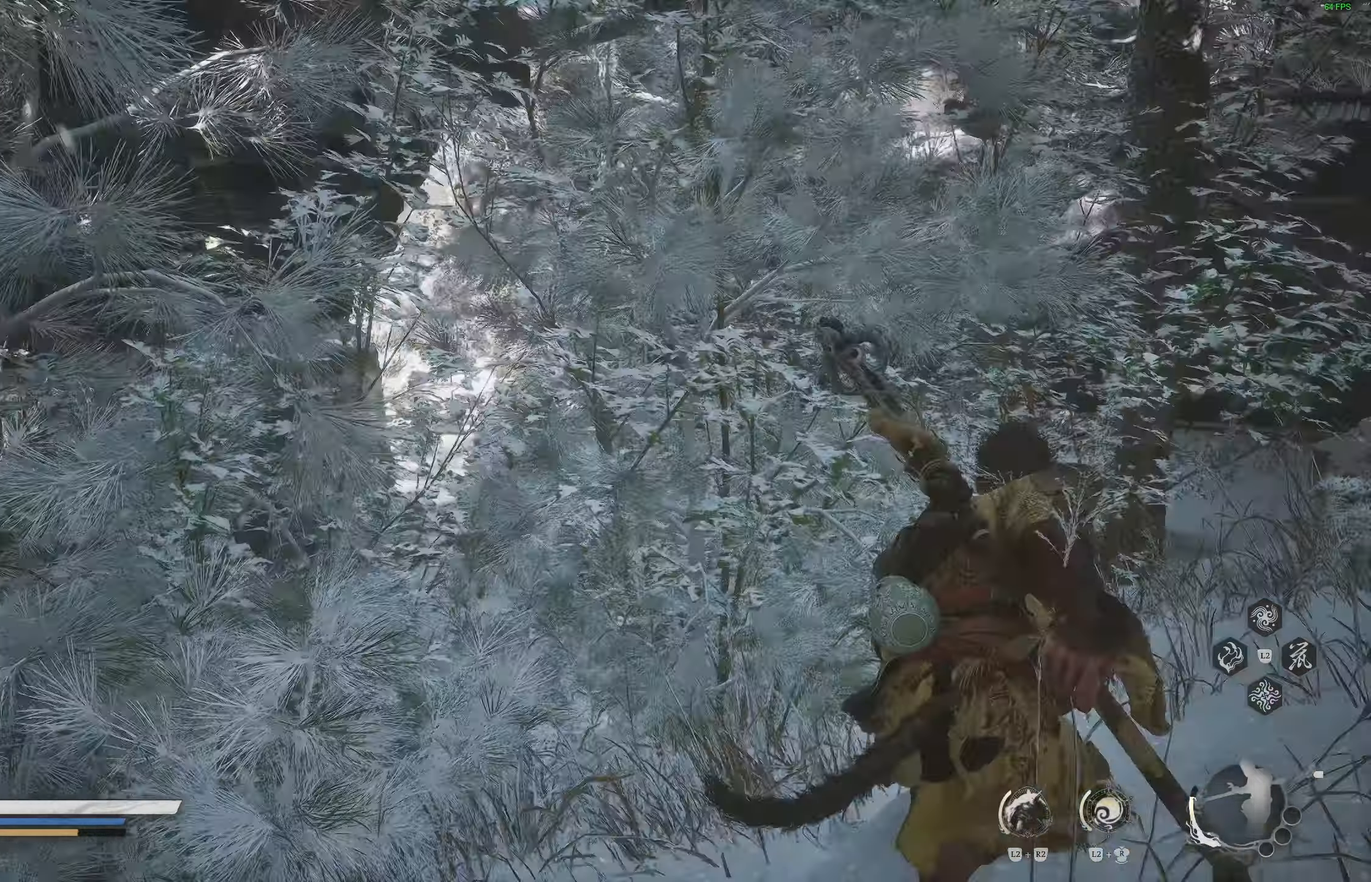
{"buttons": [], "left_stick": "up-right", "right_stick": "right", "events": [[67, "right_stick", "right"]]}
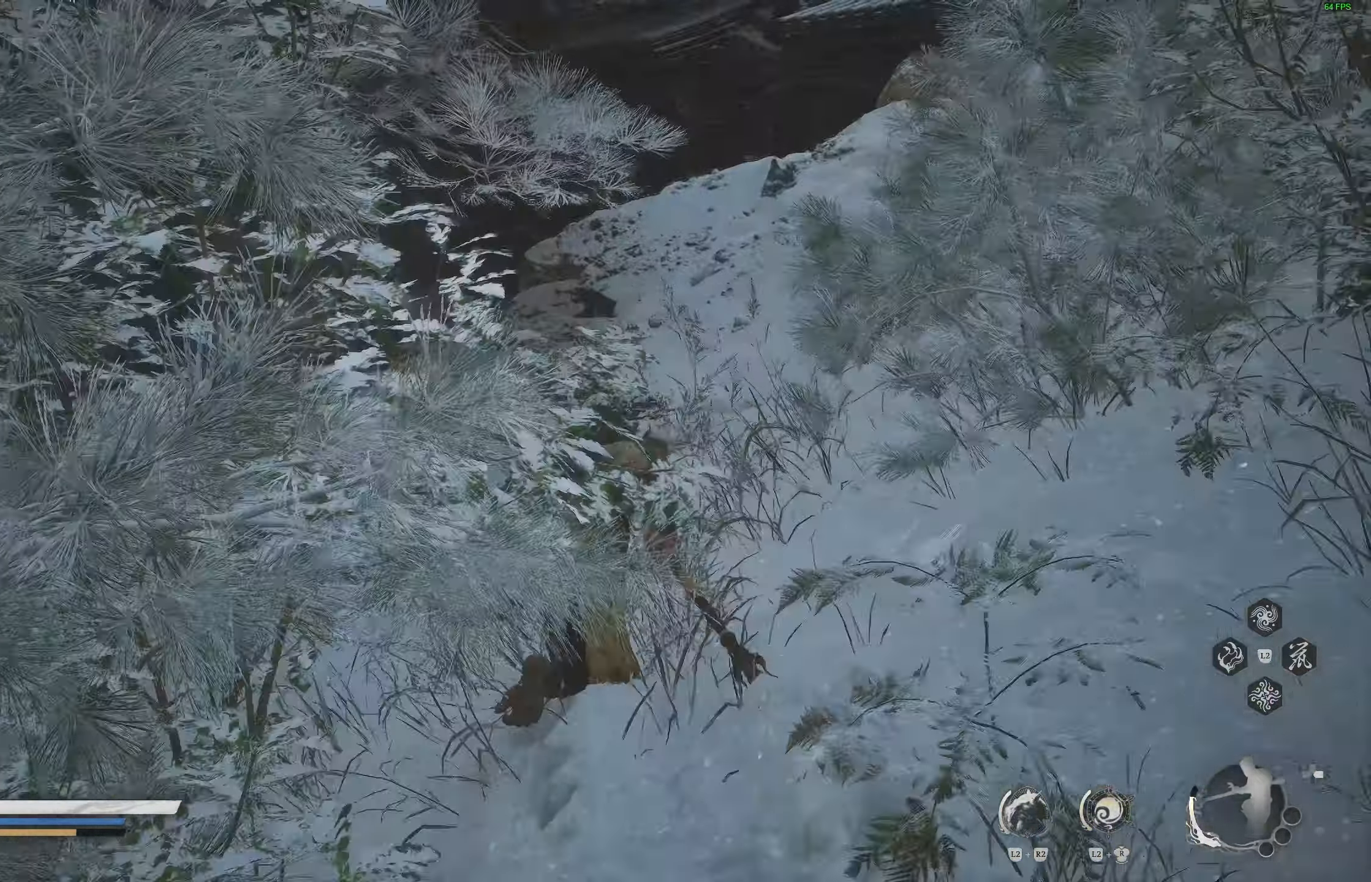
{"buttons": [], "left_stick": "up", "right_stick": "right", "events": [[67, "right_stick", "down-right"], [117, "left_stick", "up"], [217, "R3", "down"], [217, "right_stick", "center"], [350, "R3", "up"], [350, "right_stick", "right"]]}
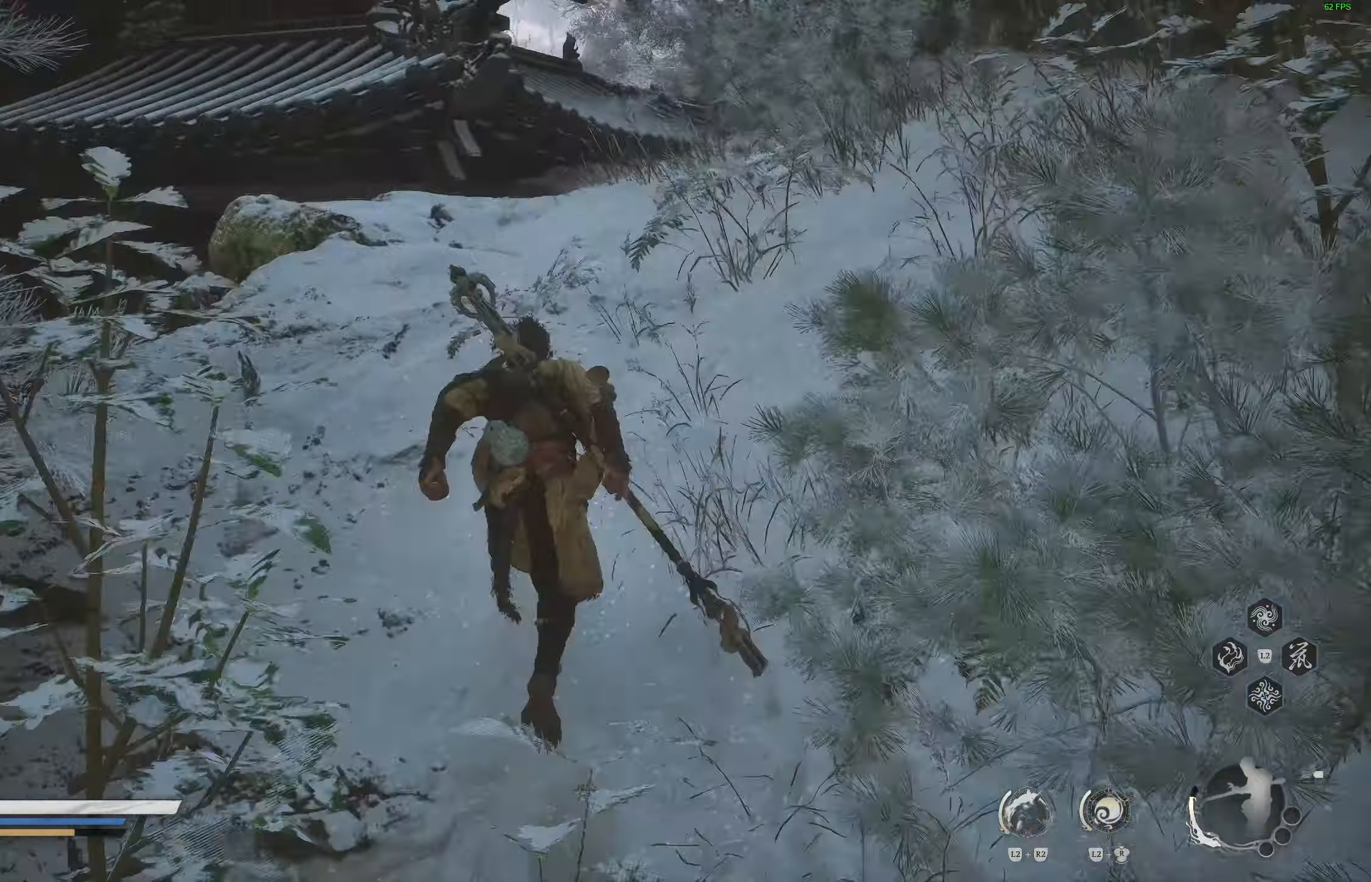
{"buttons": [], "left_stick": "up", "right_stick": "right", "events": []}
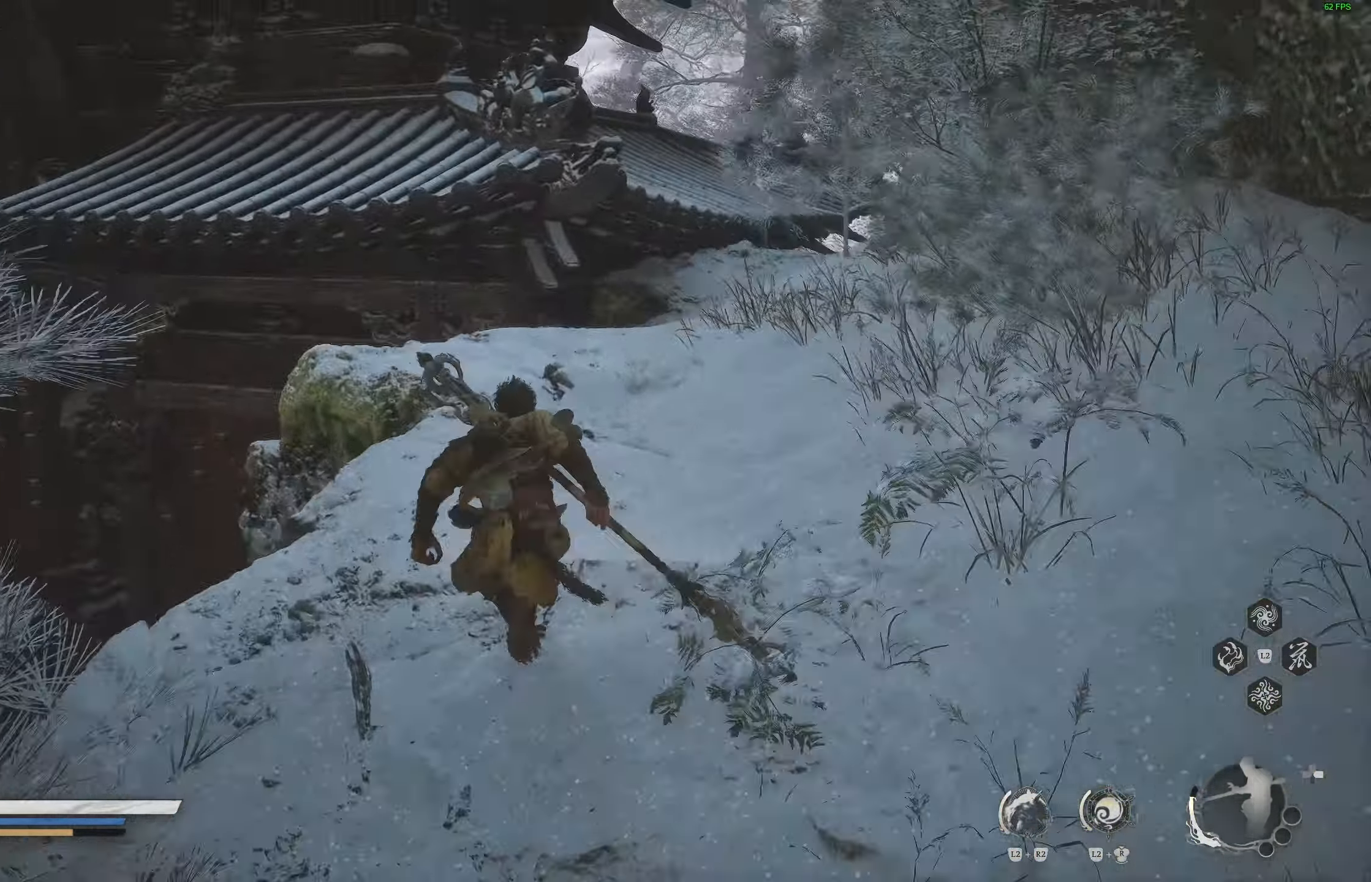
{"buttons": [], "left_stick": "up-right", "right_stick": "right", "events": [[467, "left_stick", "up-right"]]}
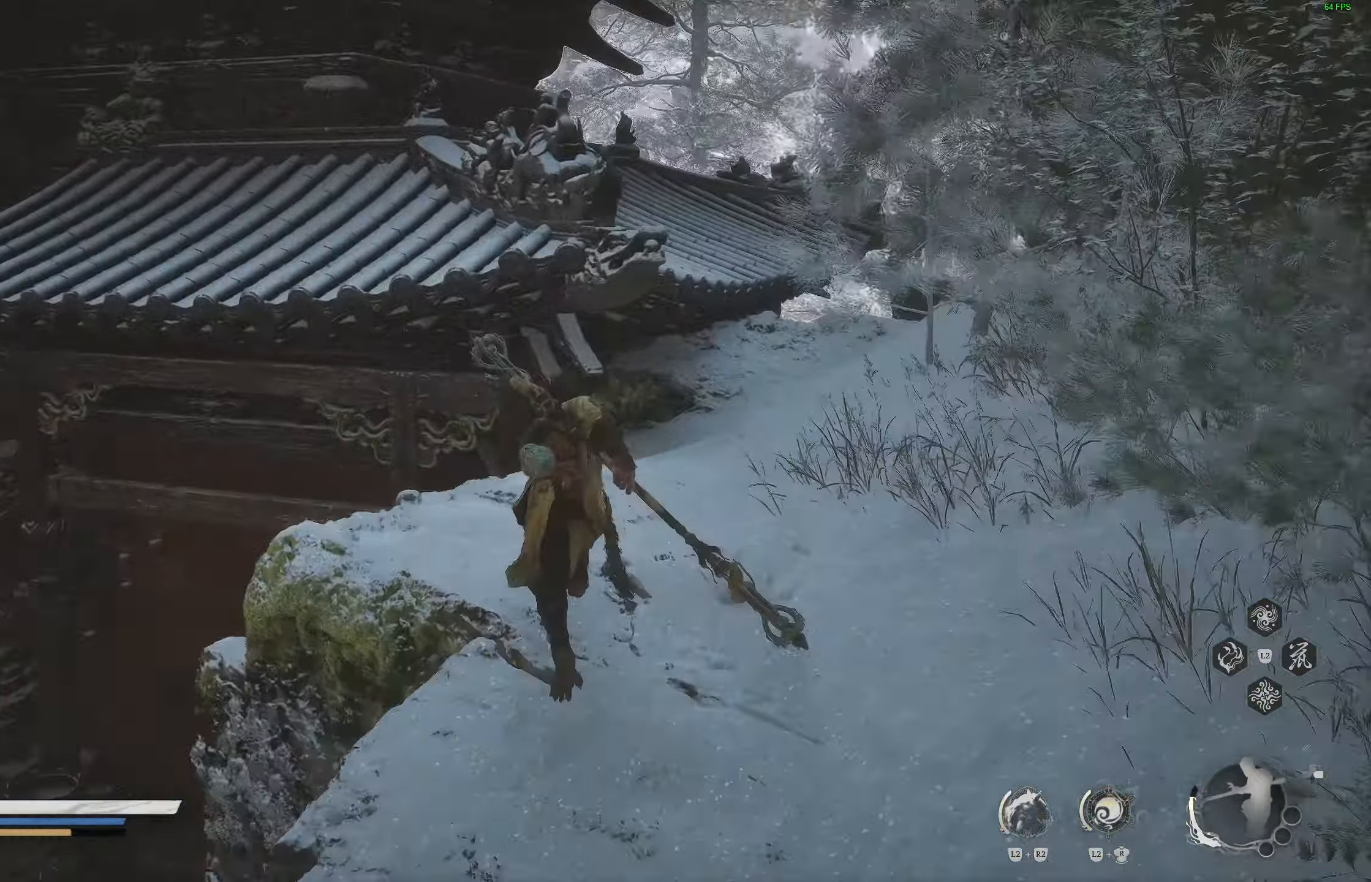
{"buttons": [], "left_stick": "up-right", "right_stick": "right", "events": []}
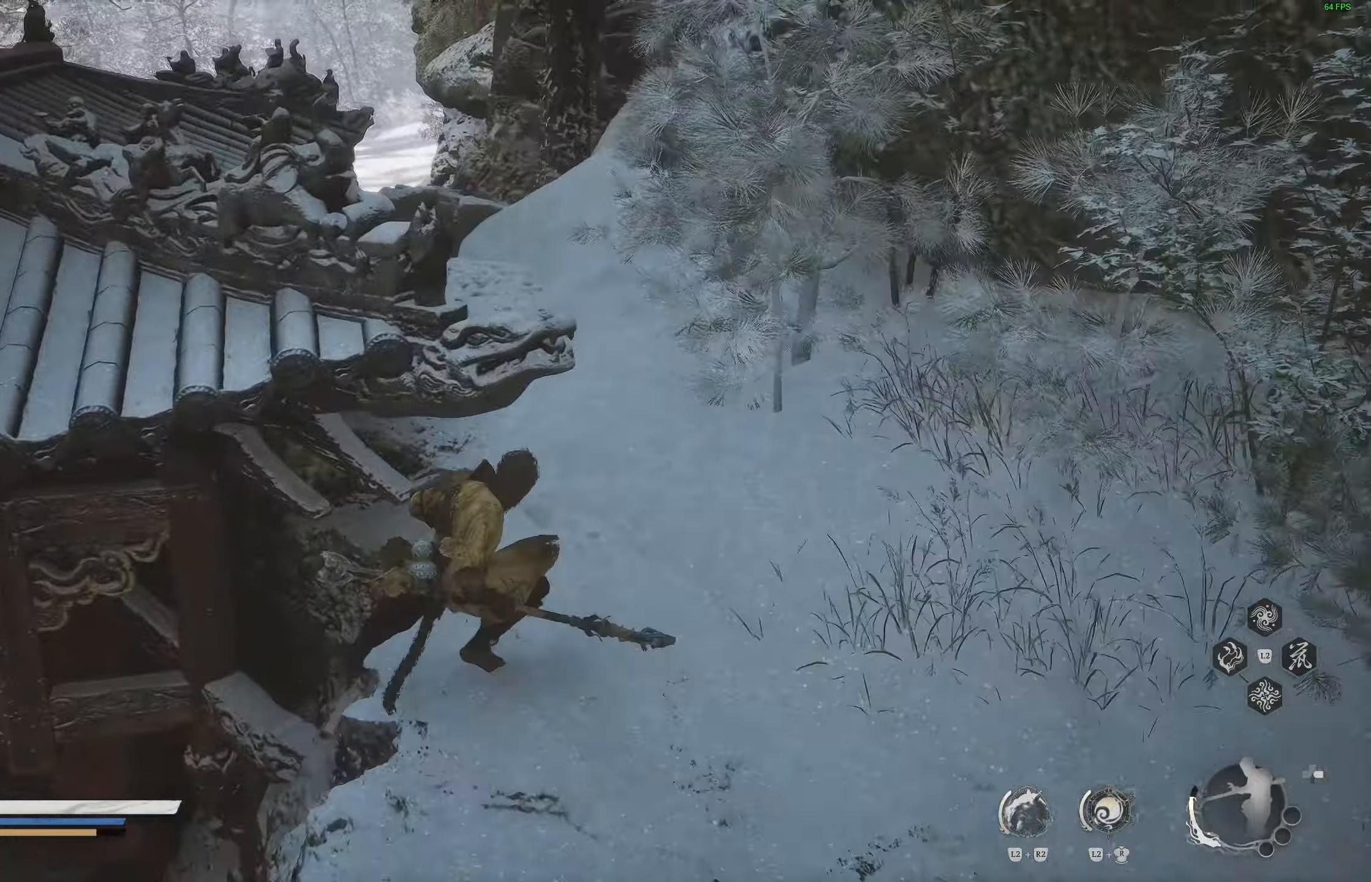
{"buttons": [], "left_stick": "up", "right_stick": "center", "events": [[33, "right_stick", "down-left"], [100, "right_stick", "left"], [183, "left_stick", "right"], [417, "right_stick", "center"], [433, "left_stick", "up"]]}
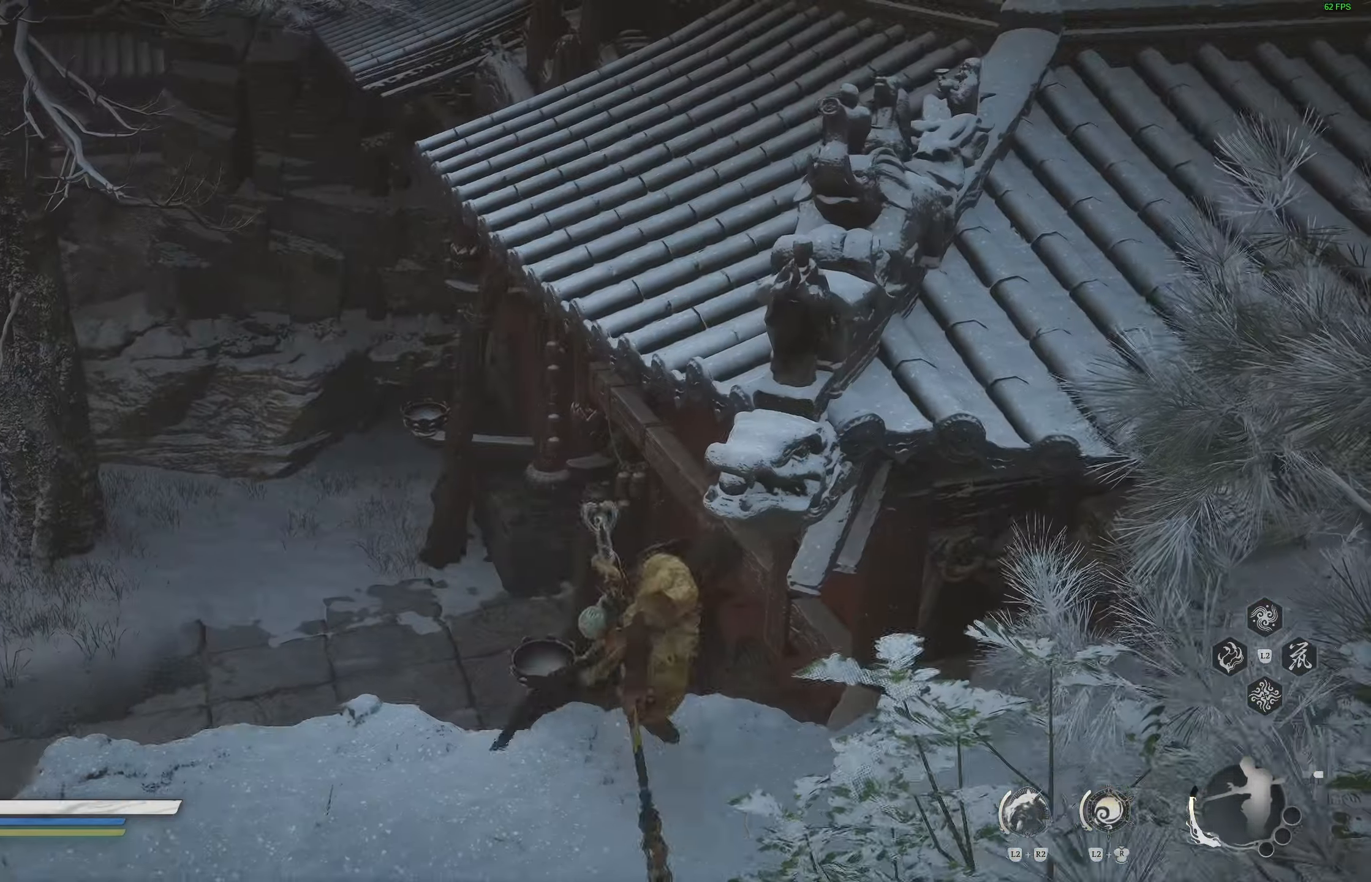
{"buttons": [], "left_stick": "up", "right_stick": "center", "events": [[167, "right_stick", "down"], [283, "right_stick", "center"]]}
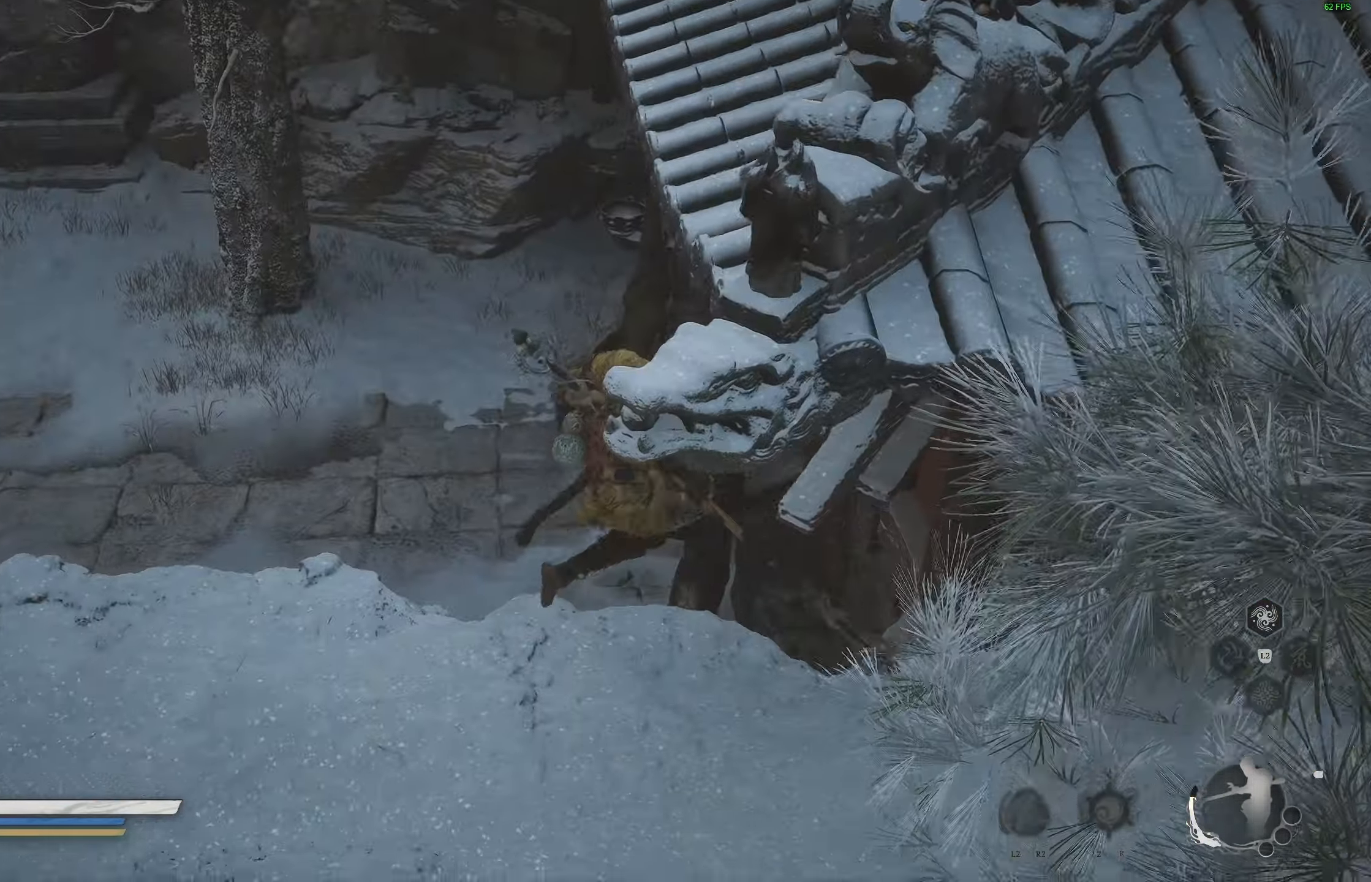
{"buttons": [], "left_stick": "up-left", "right_stick": "down-right", "events": [[300, "left_stick", "up-left"], [300, "right_stick", "down-right"]]}
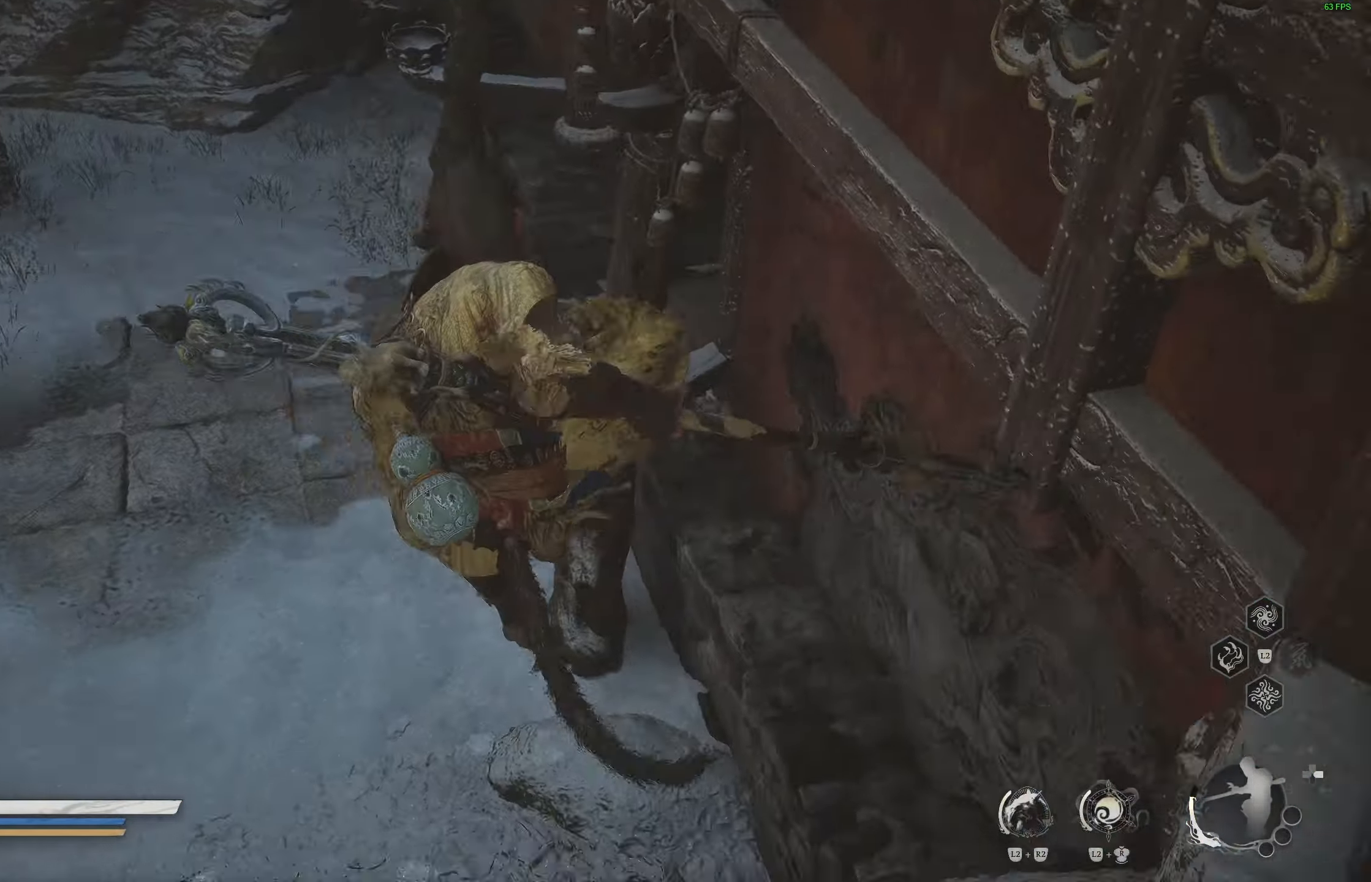
{"buttons": [], "left_stick": "up", "right_stick": "up", "events": [[50, "left_stick", "up"], [50, "right_stick", "center"], [400, "right_stick", "up"]]}
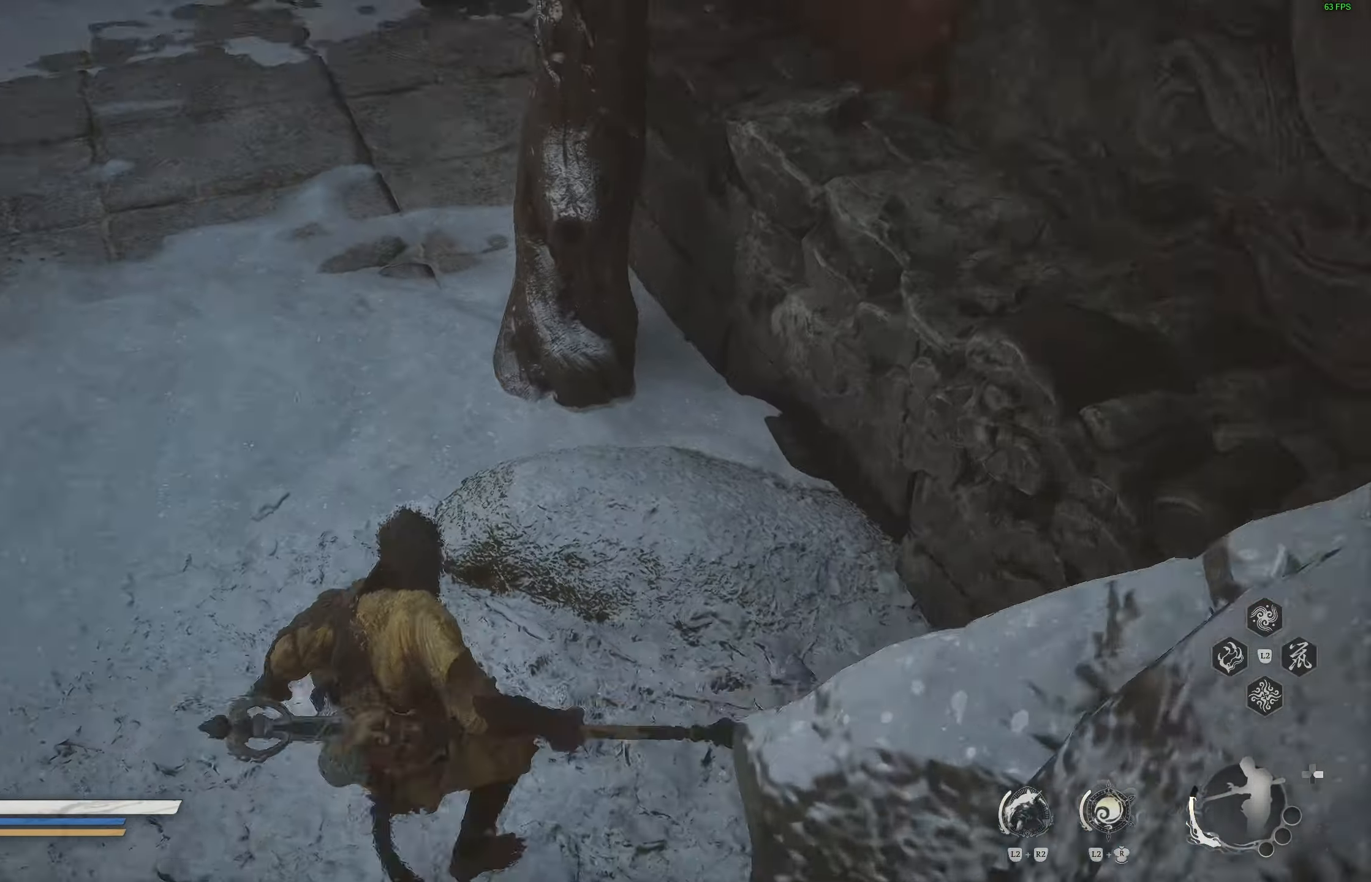
{"buttons": [], "left_stick": "up", "right_stick": "center", "events": [[67, "right_stick", "center"]]}
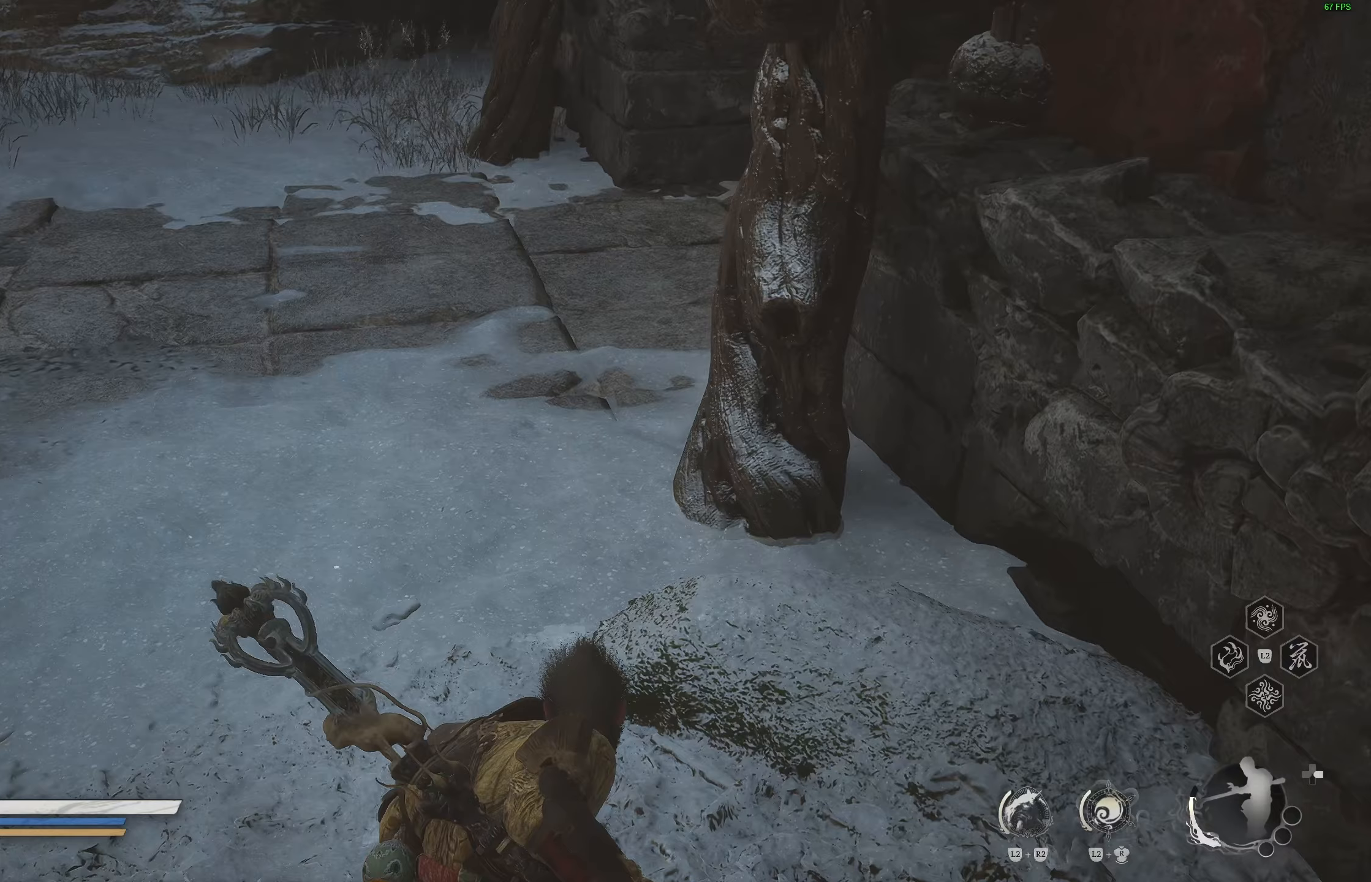
{"buttons": [], "left_stick": "up", "right_stick": "center", "events": [[383, "L3", "down"], [483, "L3", "up"]]}
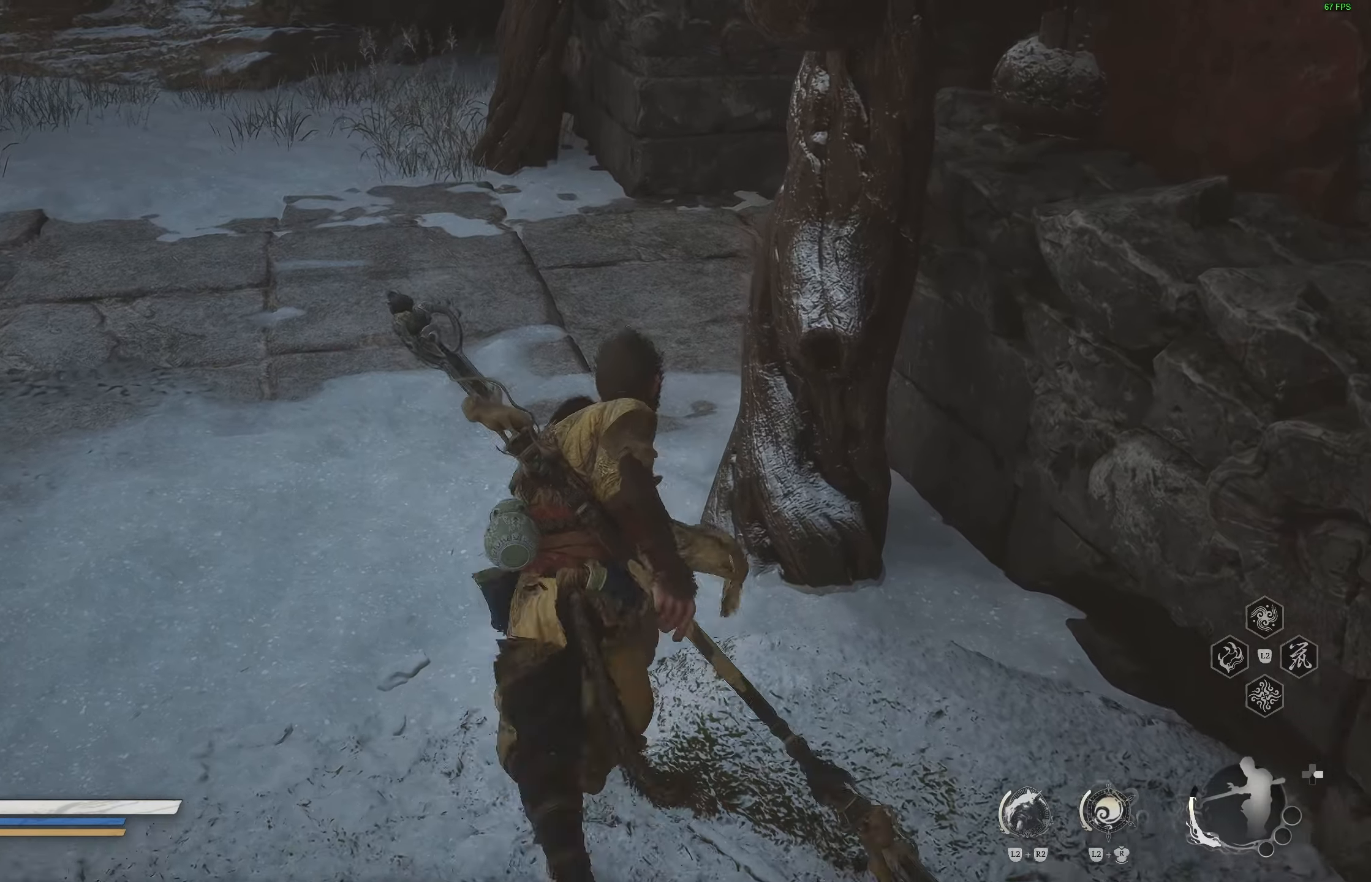
{"buttons": [], "left_stick": "up", "right_stick": "center", "events": [[150, "right_stick", "up-right"], [317, "right_stick", "center"]]}
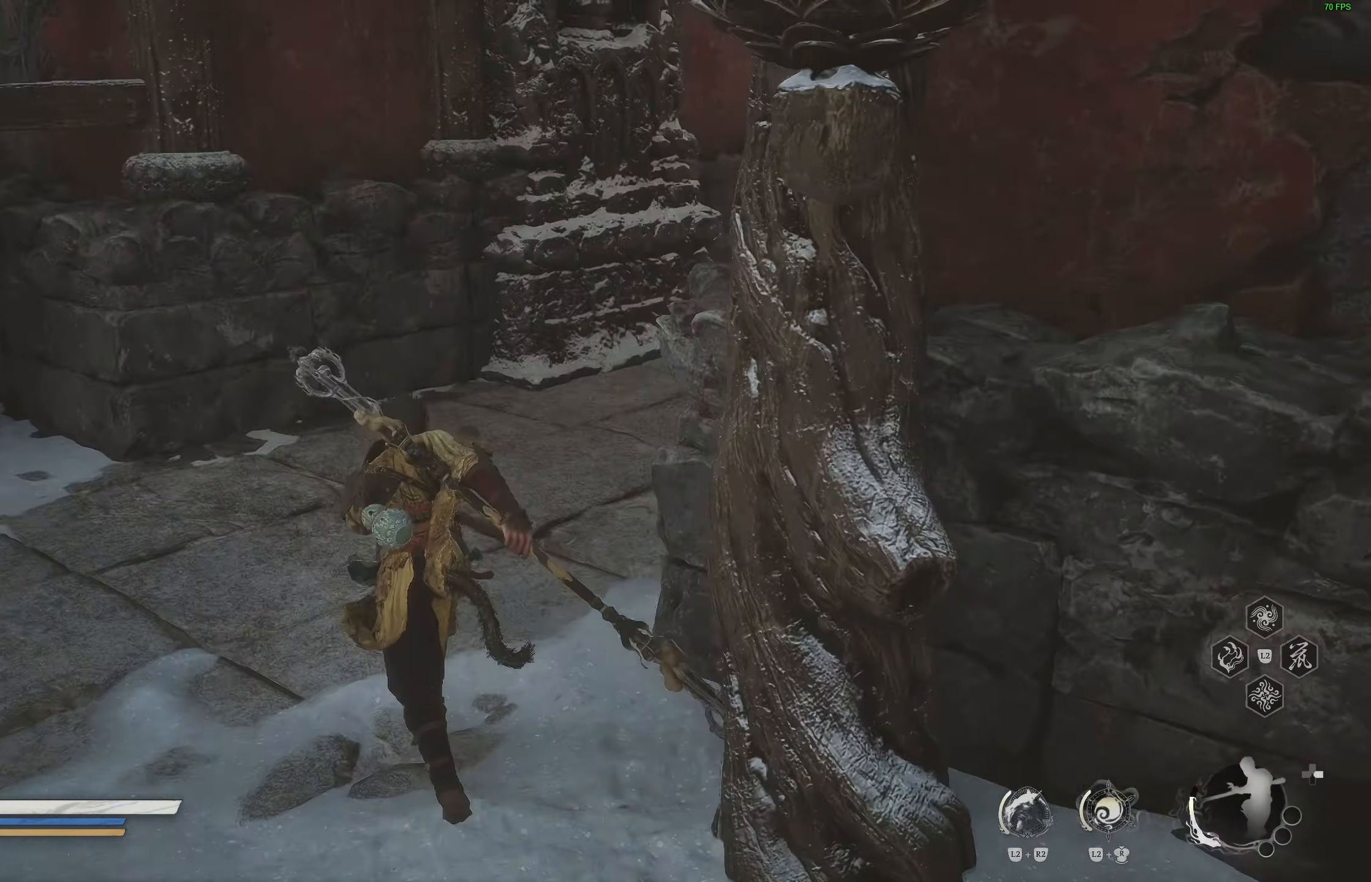
{"buttons": [], "left_stick": "up", "right_stick": "center", "events": [[50, "right_stick", "right"], [183, "right_stick", "center"], [367, "right_stick", "up-right"], [500, "right_stick", "center"]]}
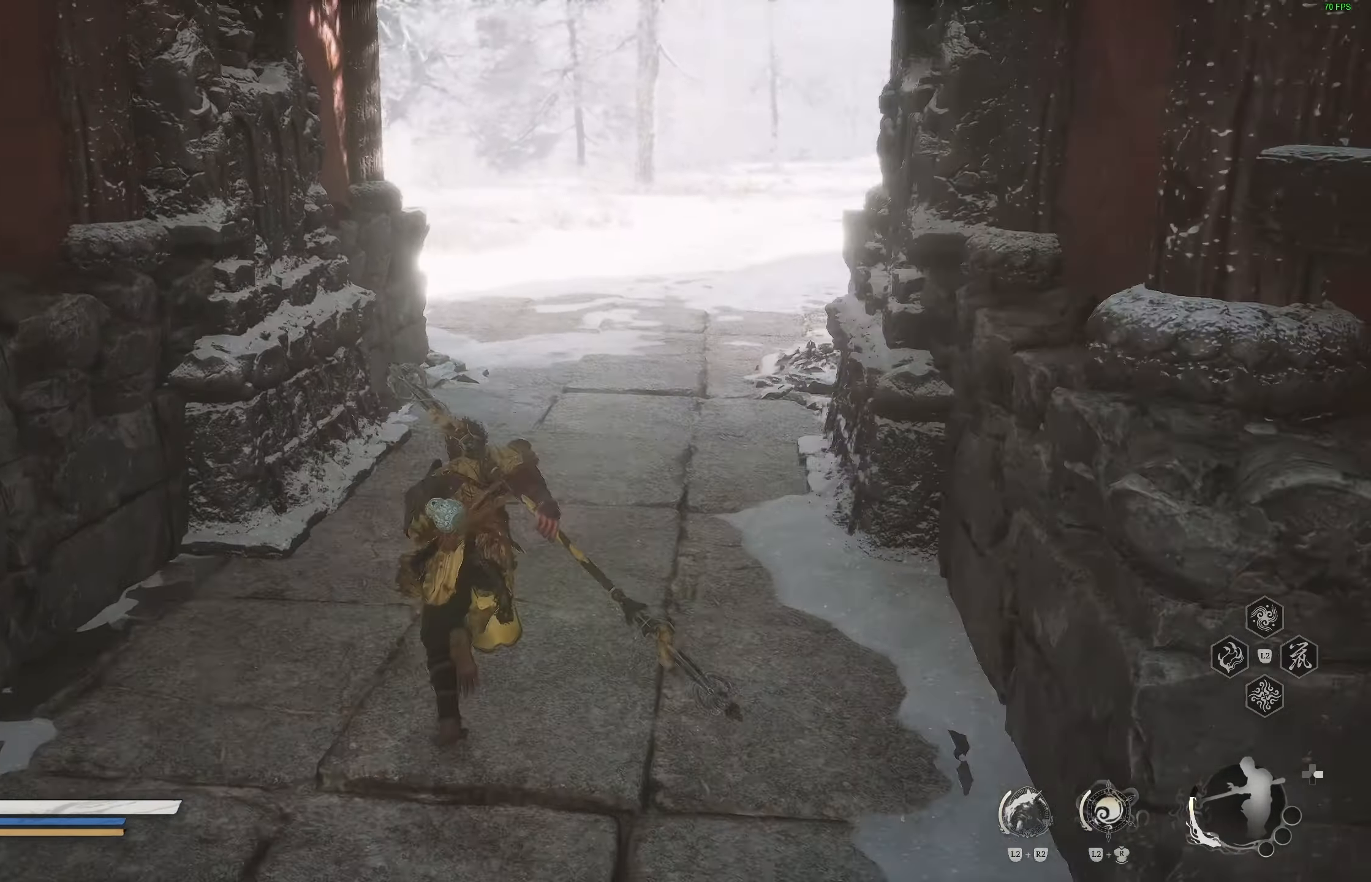
{"buttons": [], "left_stick": "up", "right_stick": "center", "events": []}
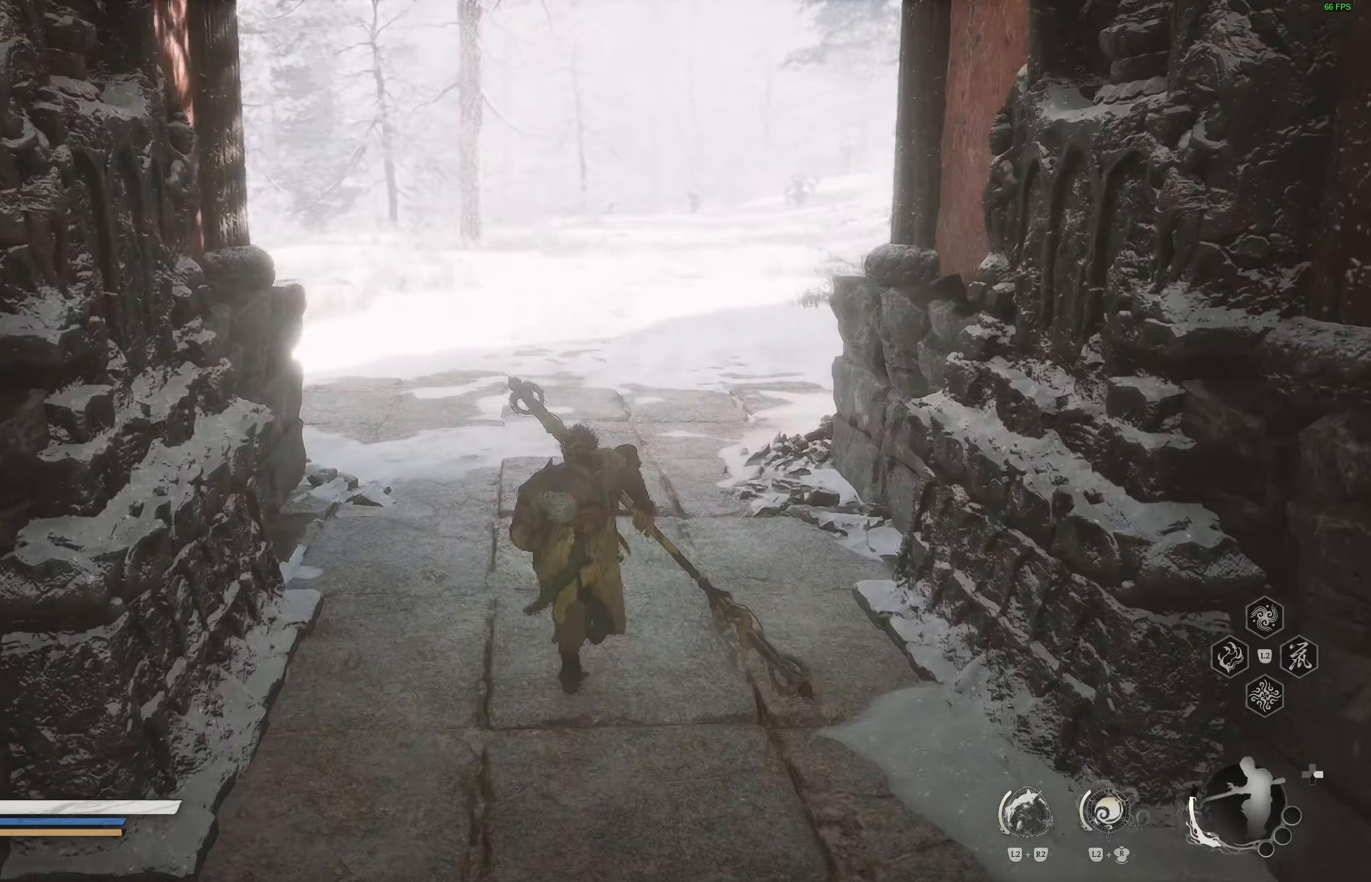
{"buttons": [], "left_stick": "up", "right_stick": "center", "events": [[250, "right_stick", "up"], [317, "right_stick", "center"]]}